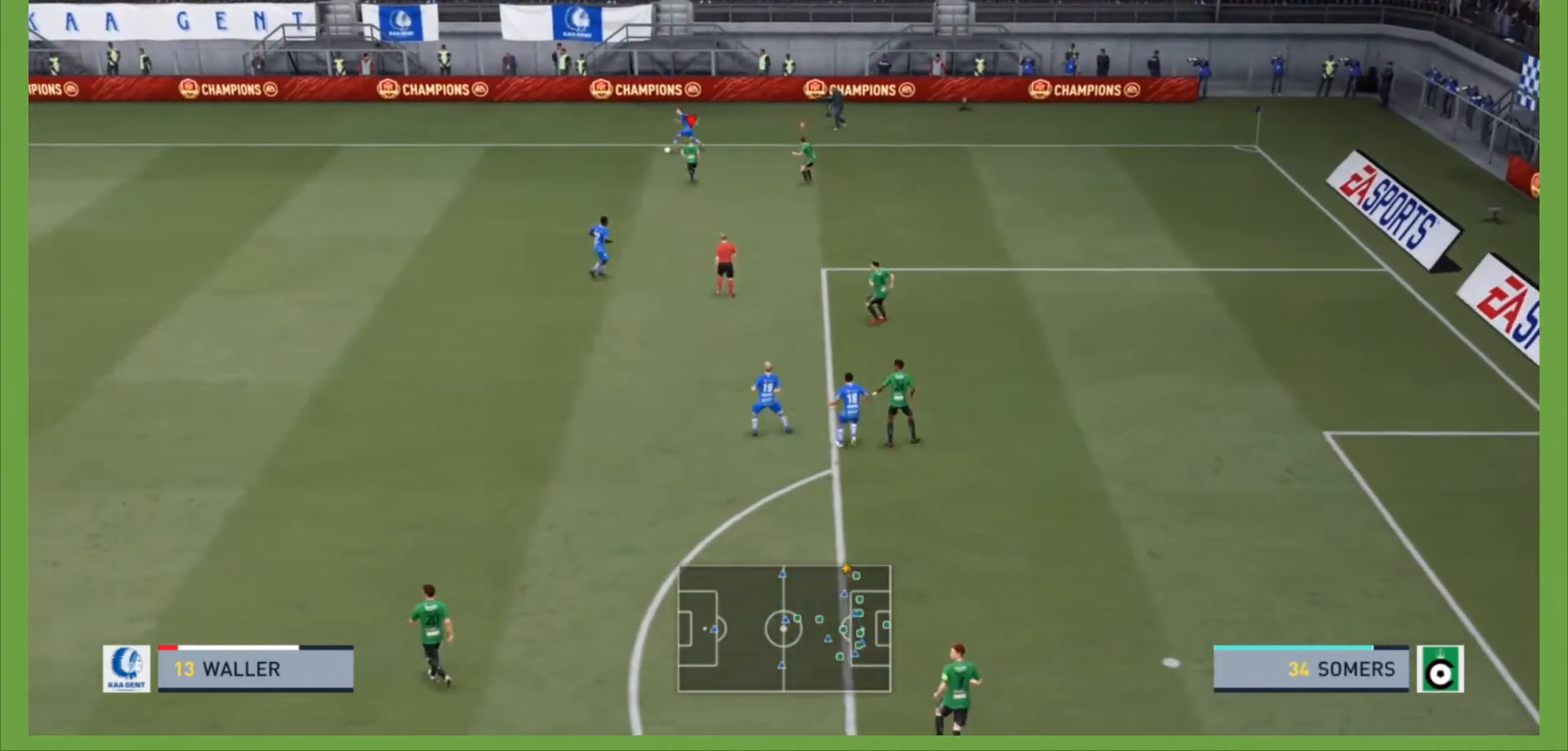
Gameplay with a controller (PlayStation layout); each line is a JSON object with the inputs held at the frame after it. "events" lists button and stick changes between this image and that frame as [ms after this image, input, new state], when the widget could be followed in between. Not read: L3 R3.
{"buttons": ["R2"], "left_stick": "left", "right_stick": "center", "events": [[267, "L2", "up"], [433, "left_stick", "left"]]}
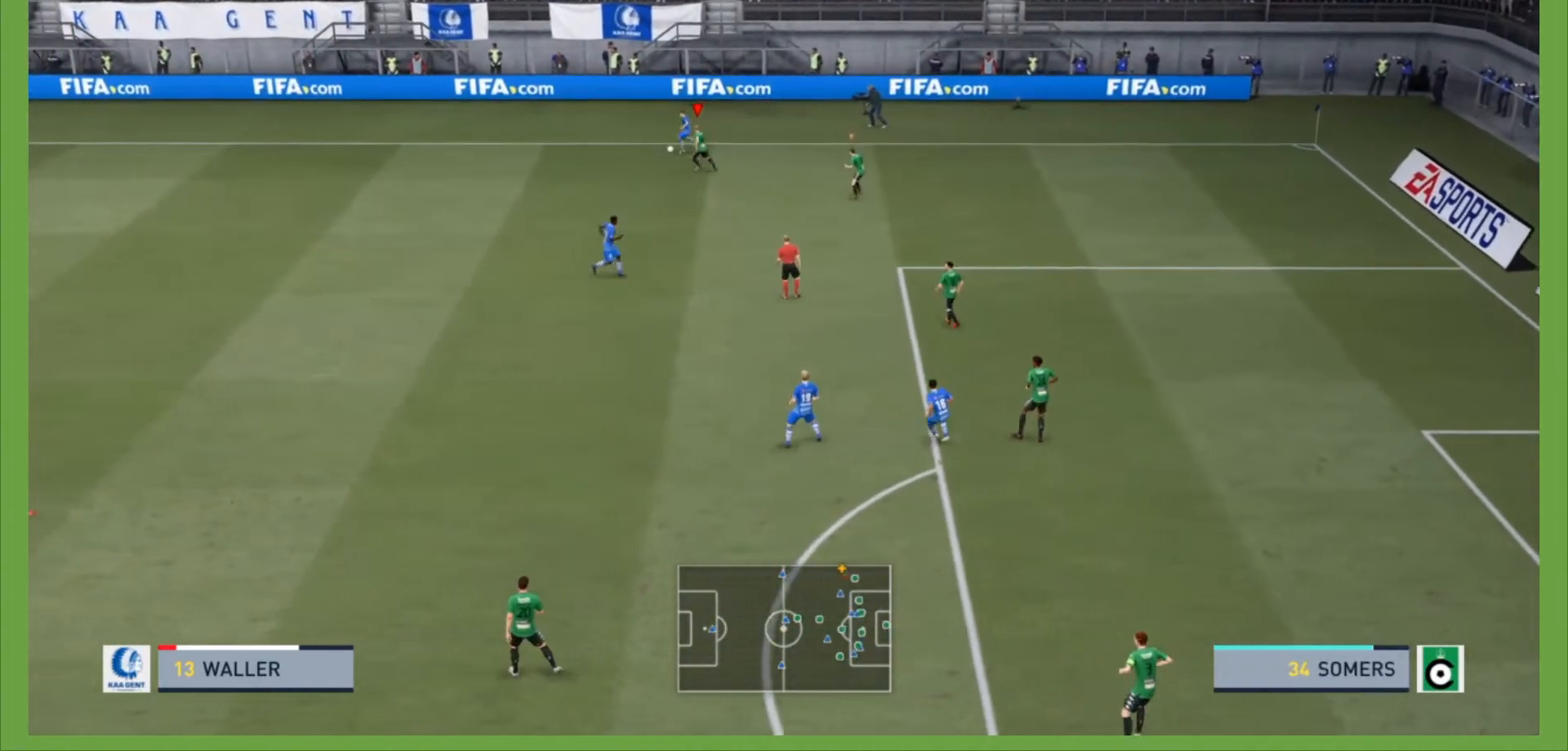
{"buttons": ["L2", "R2"], "left_stick": "left", "right_stick": "center", "events": [[500, "L2", "down"]]}
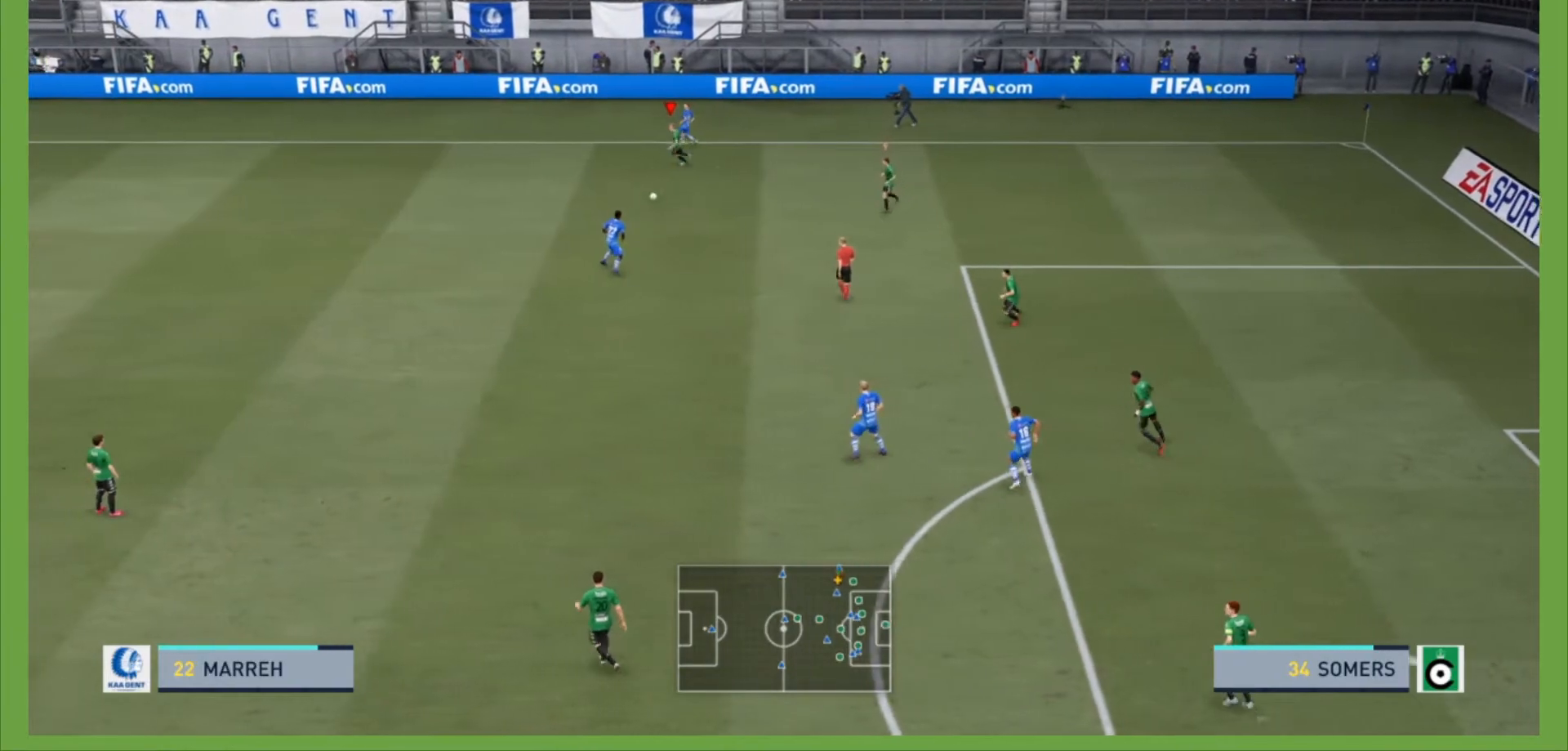
{"buttons": ["R2"], "left_stick": "down-left", "right_stick": "center", "events": [[267, "left_stick", "down-right"], [300, "L2", "up"], [333, "L1", "down"], [400, "R2", "up"], [433, "R2", "down"], [467, "L1", "up"], [467, "left_stick", "down-left"]]}
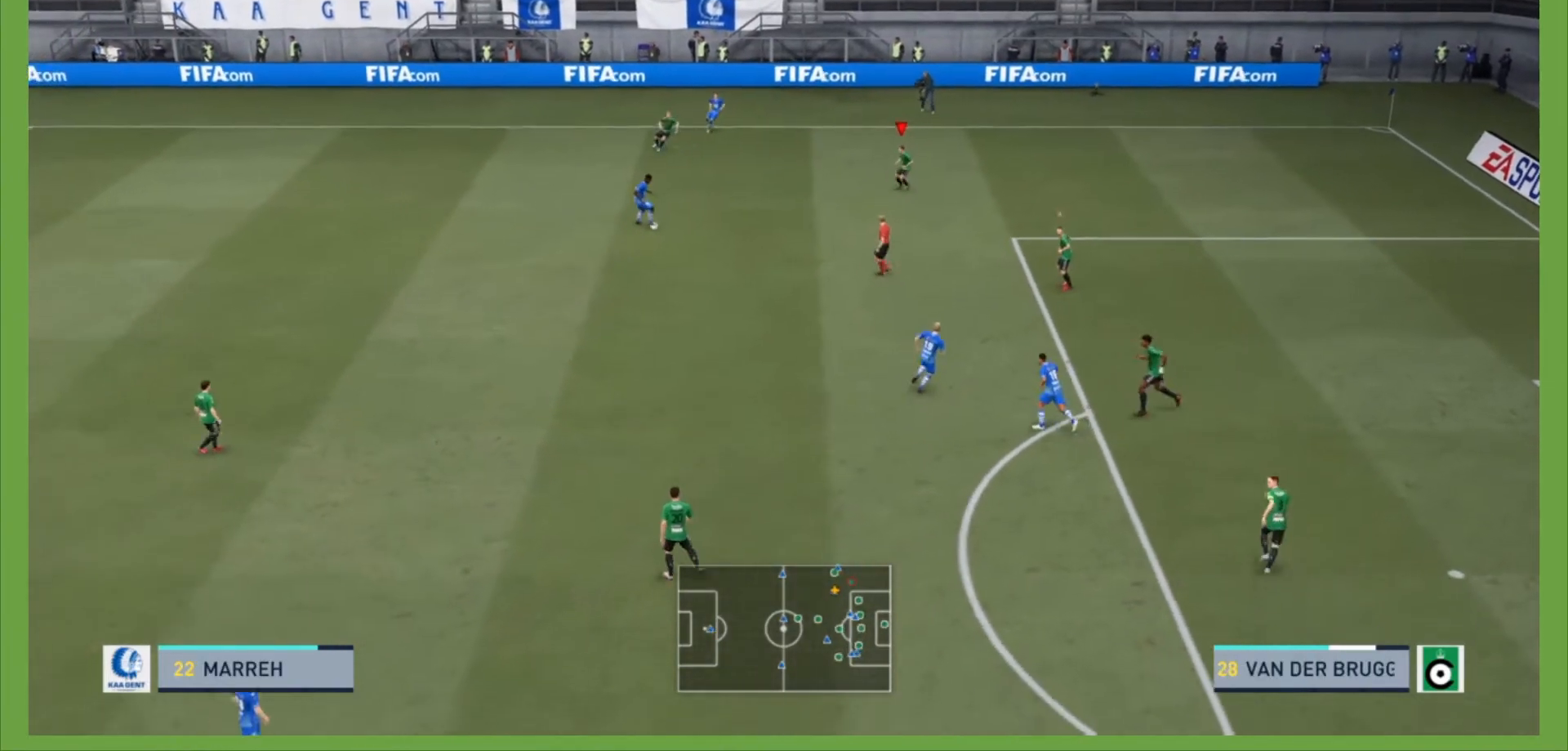
{"buttons": ["L1", "R2"], "left_stick": "down-left", "right_stick": "center", "events": [[400, "R2", "up"], [433, "L1", "down"], [467, "R2", "down"]]}
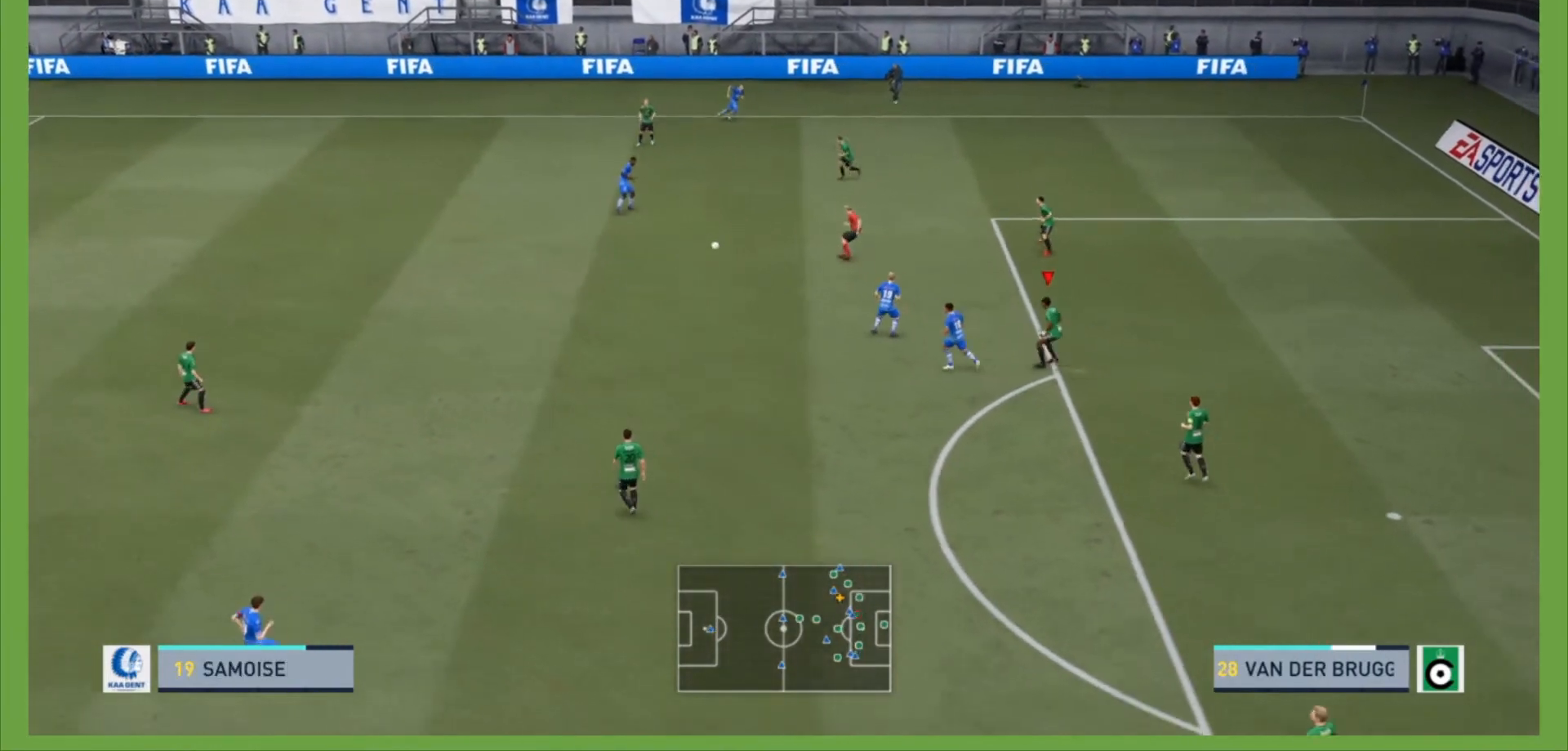
{"buttons": ["R2"], "left_stick": "up-left", "right_stick": "center", "events": [[100, "L1", "up"], [100, "left_stick", "left"], [500, "left_stick", "up-left"]]}
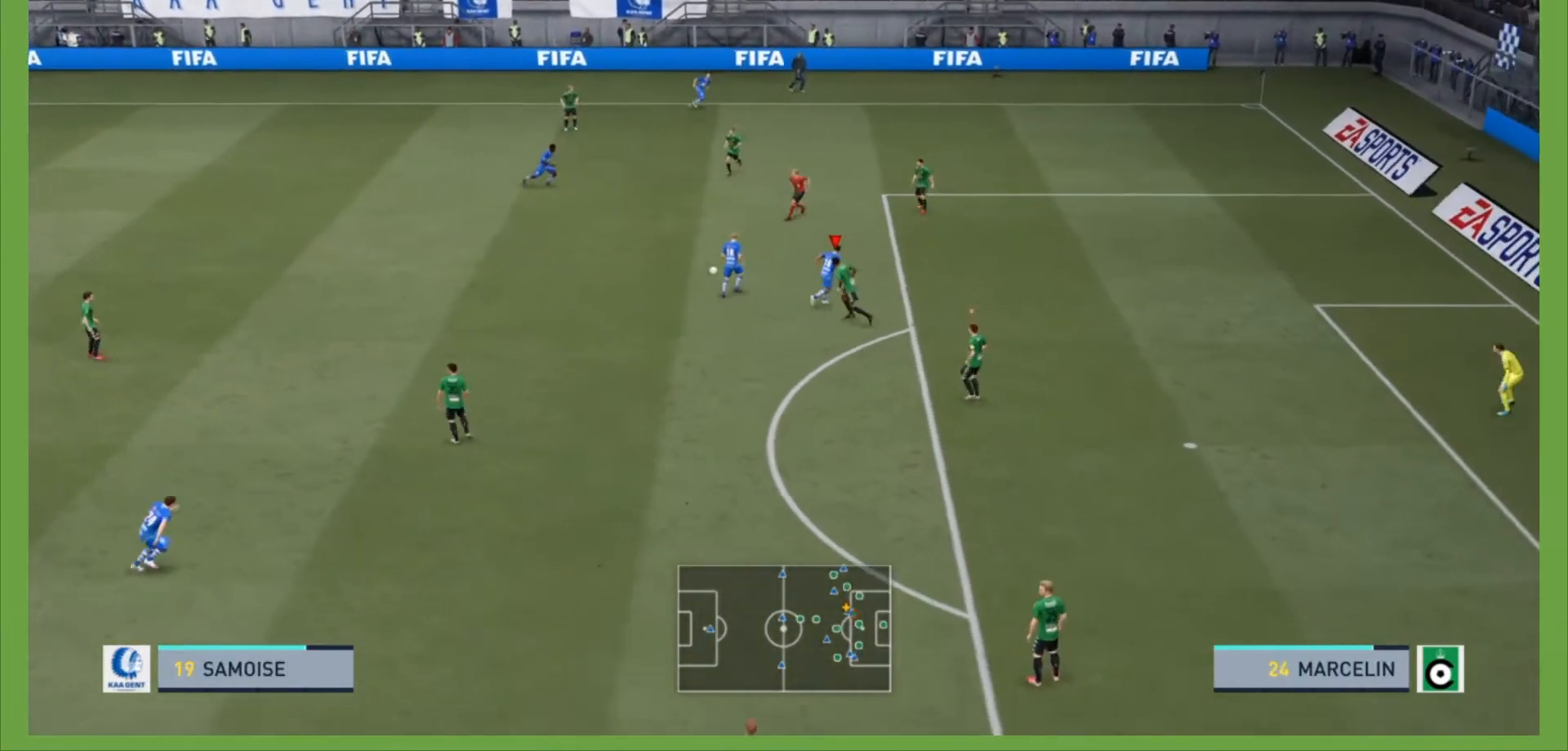
{"buttons": ["L2", "R2"], "left_stick": "up", "right_stick": "center", "events": [[100, "L2", "down"], [133, "left_stick", "left"], [333, "left_stick", "up-left"], [500, "left_stick", "up"]]}
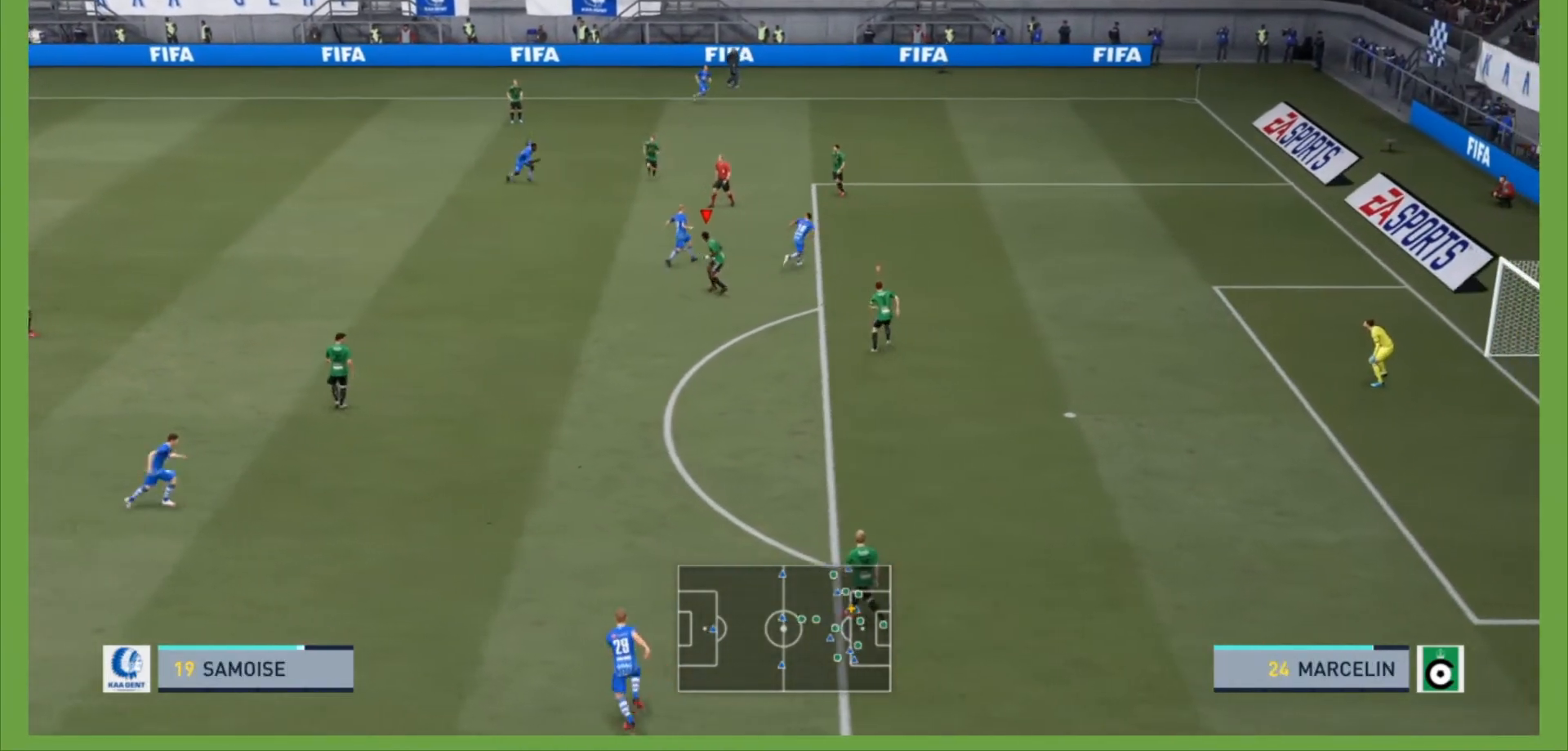
{"buttons": ["L1", "R2"], "left_stick": "up-right", "right_stick": "center", "events": [[133, "CIRCLE", "down"], [300, "CIRCLE", "up"], [367, "left_stick", "up-right"], [433, "L2", "up"], [433, "R2", "up"], [467, "L1", "down"], [500, "R2", "down"]]}
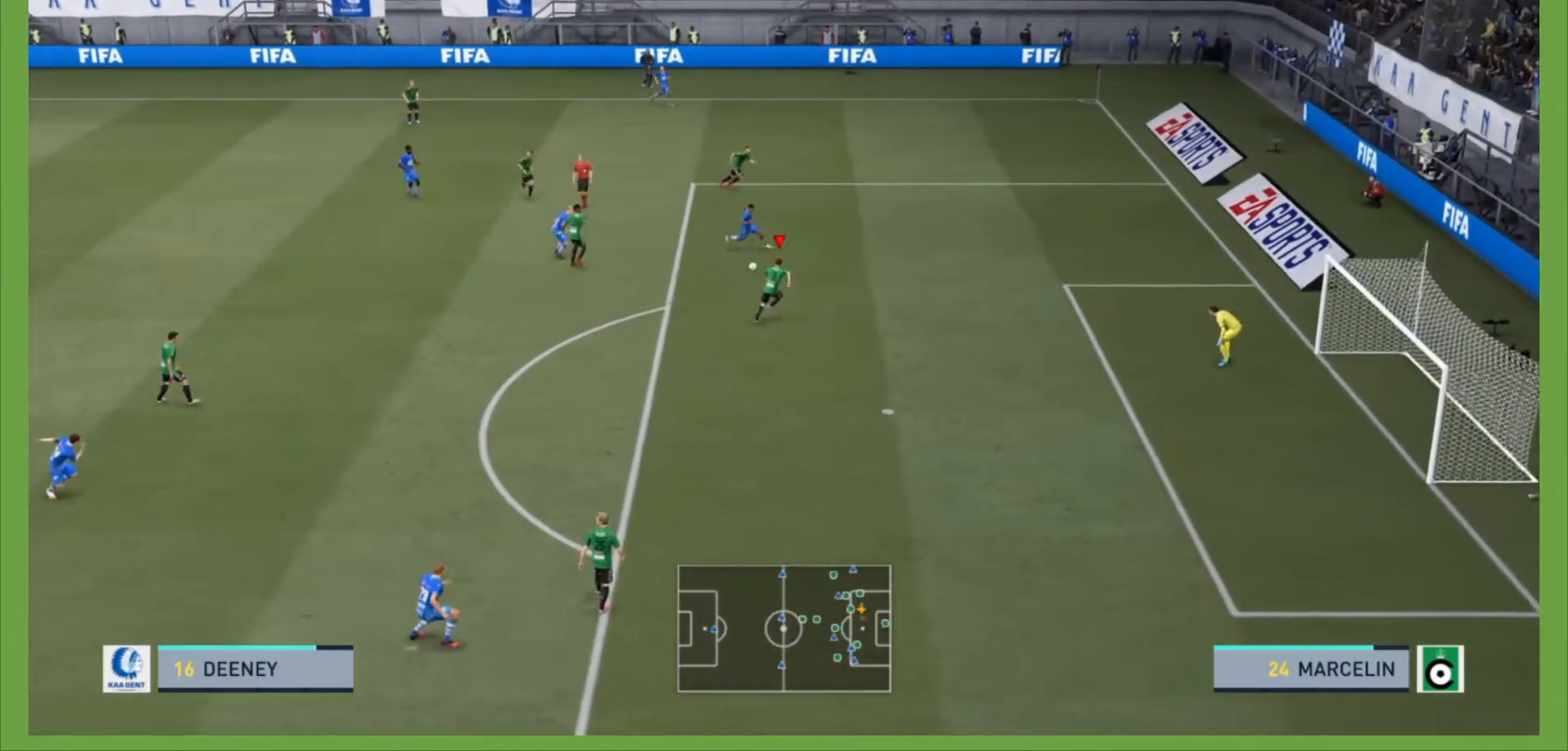
{"buttons": ["R2"], "left_stick": "up-right", "right_stick": "center", "events": [[100, "L1", "up"]]}
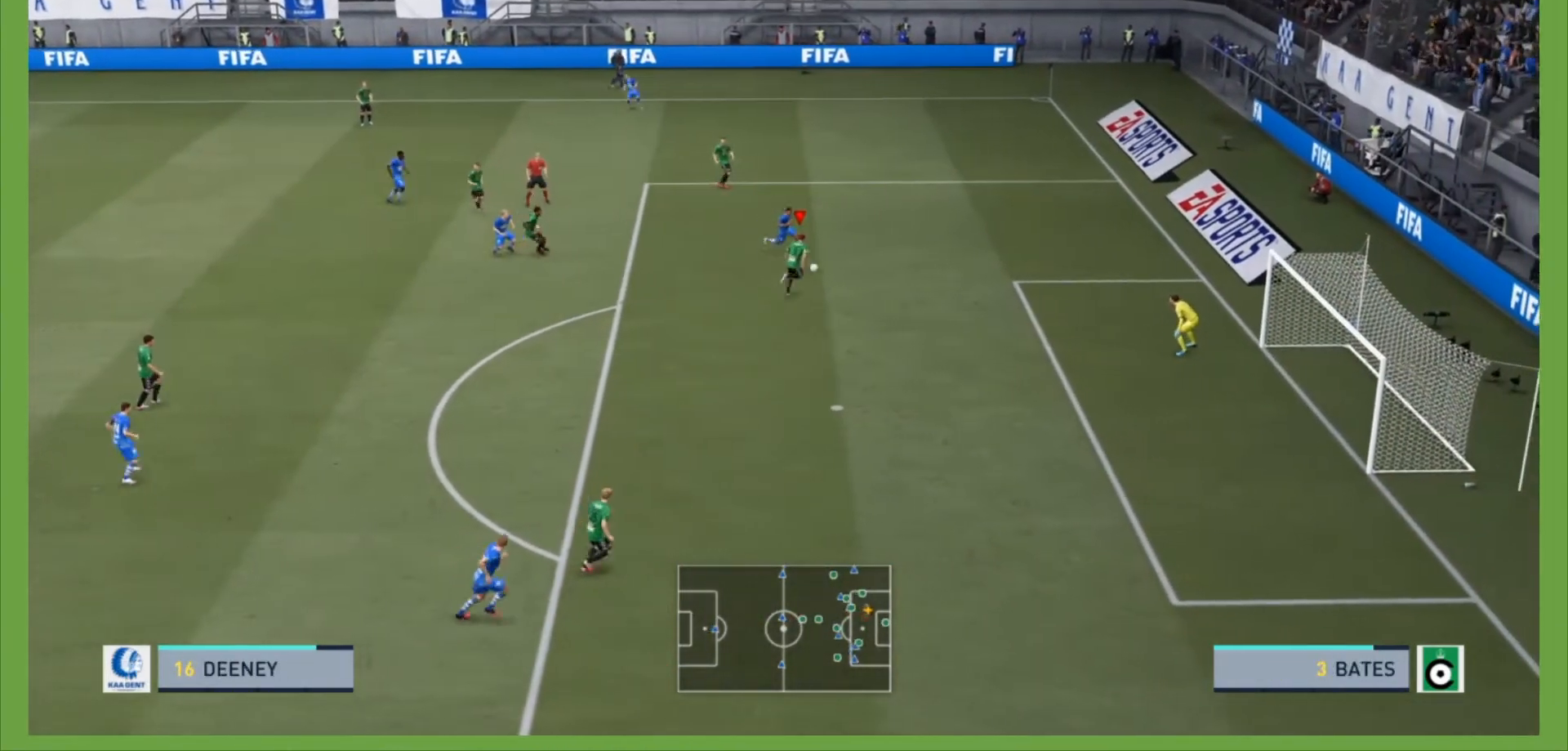
{"buttons": [], "left_stick": "up-left", "right_stick": "center", "events": [[167, "SQUARE", "down"], [267, "left_stick", "up-left"], [300, "SQUARE", "up"], [433, "R2", "up"]]}
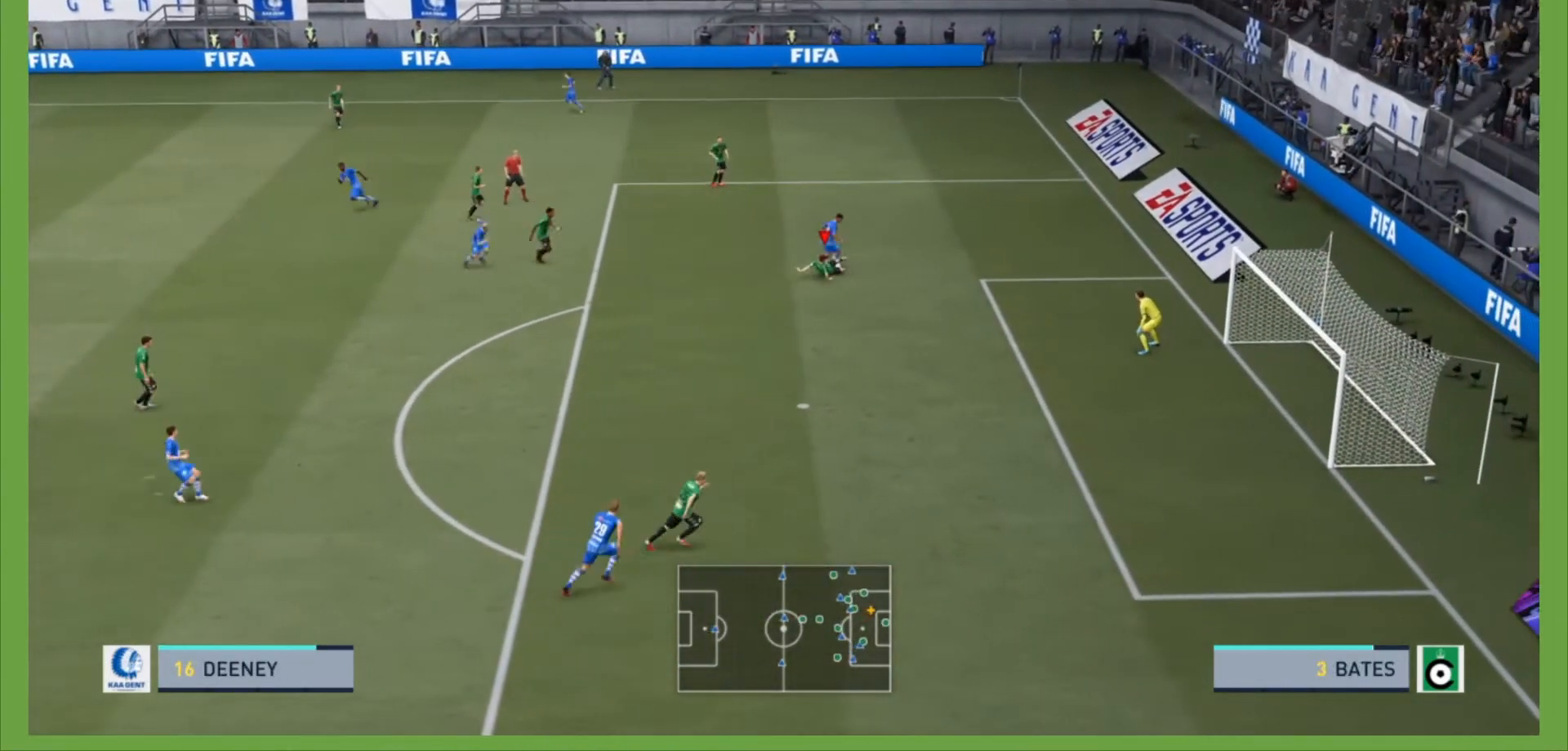
{"buttons": [], "left_stick": "up-left", "right_stick": "center", "events": []}
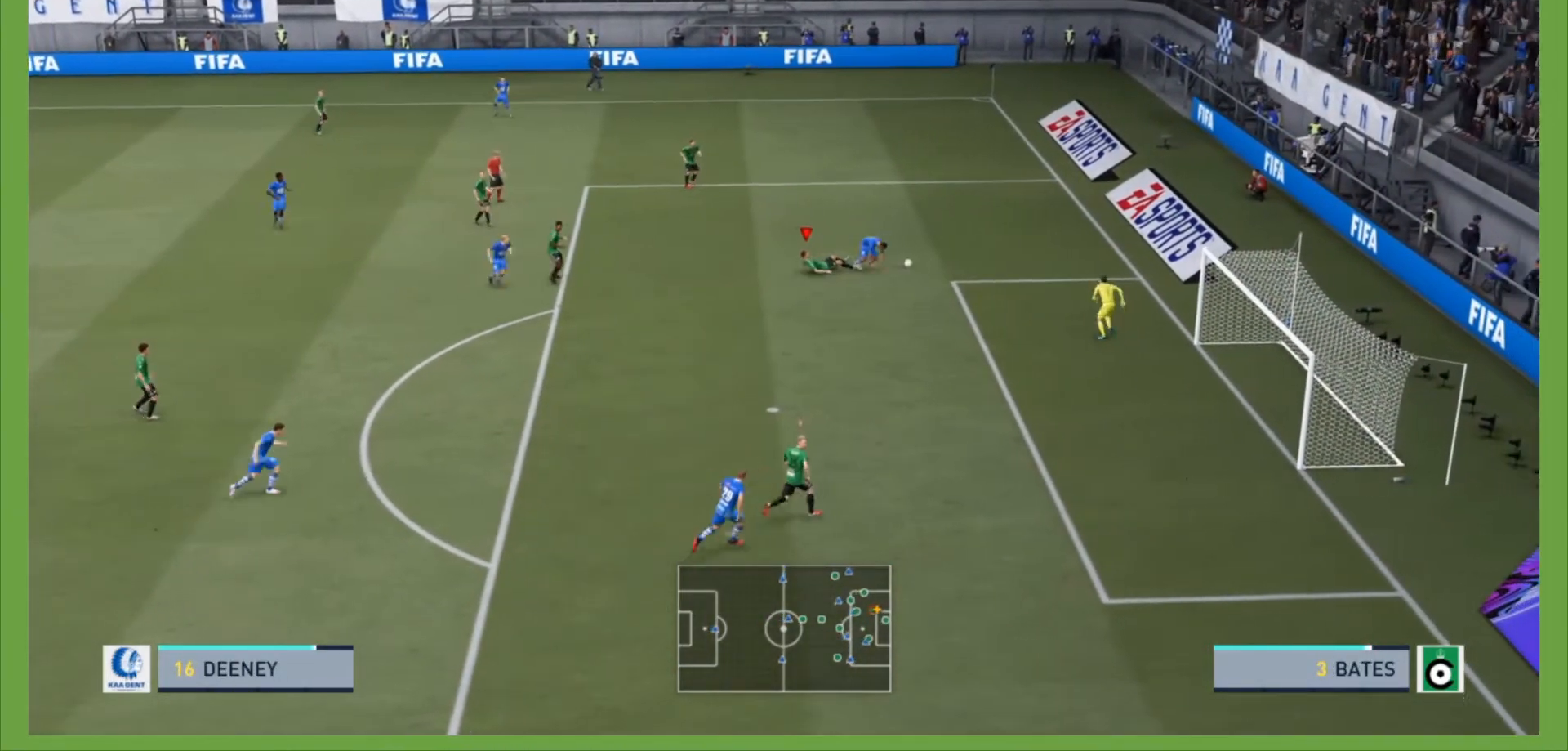
{"buttons": ["TRIANGLE"], "left_stick": "up-left", "right_stick": "center", "events": [[400, "TRIANGLE", "down"]]}
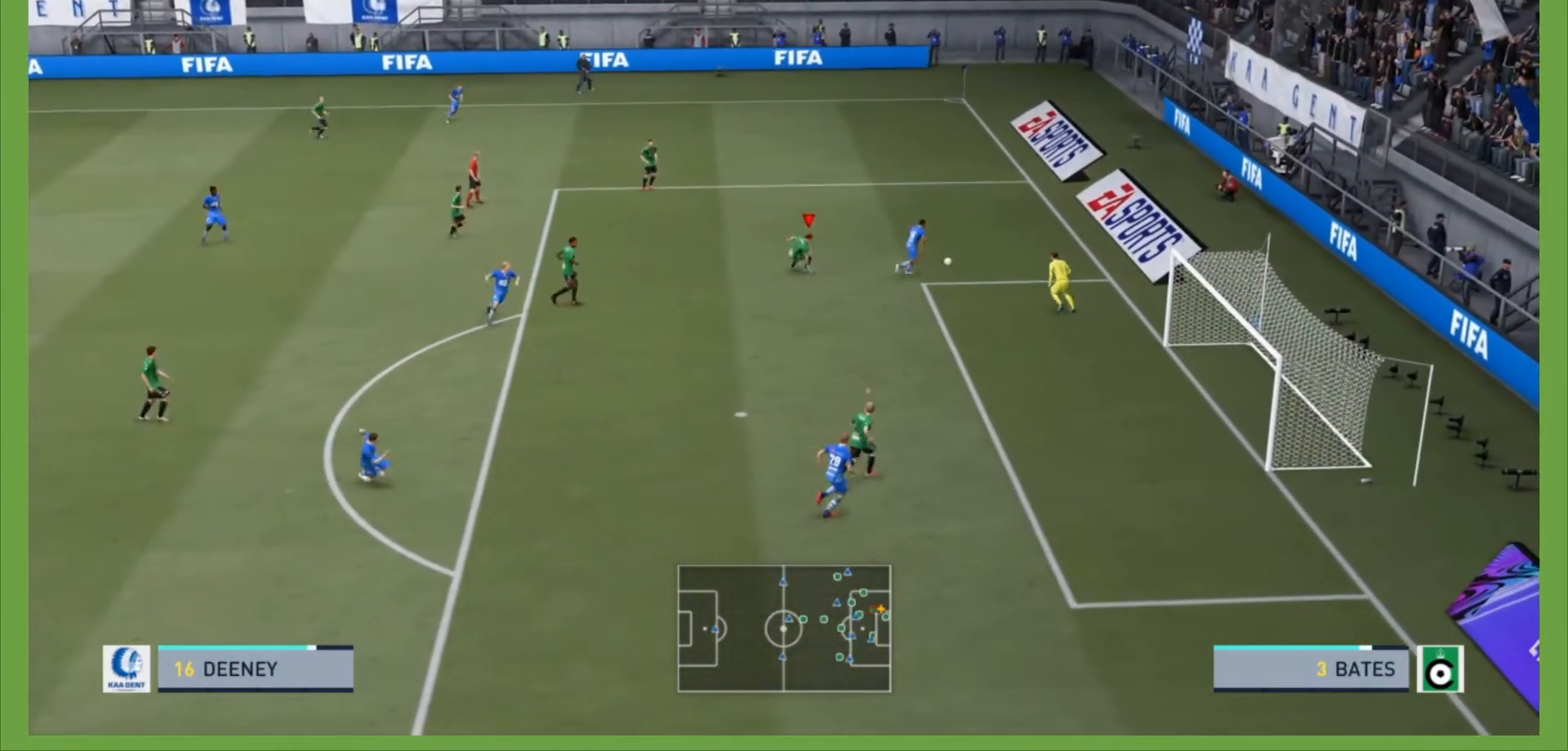
{"buttons": ["TRIANGLE"], "left_stick": "up-left", "right_stick": "center", "events": []}
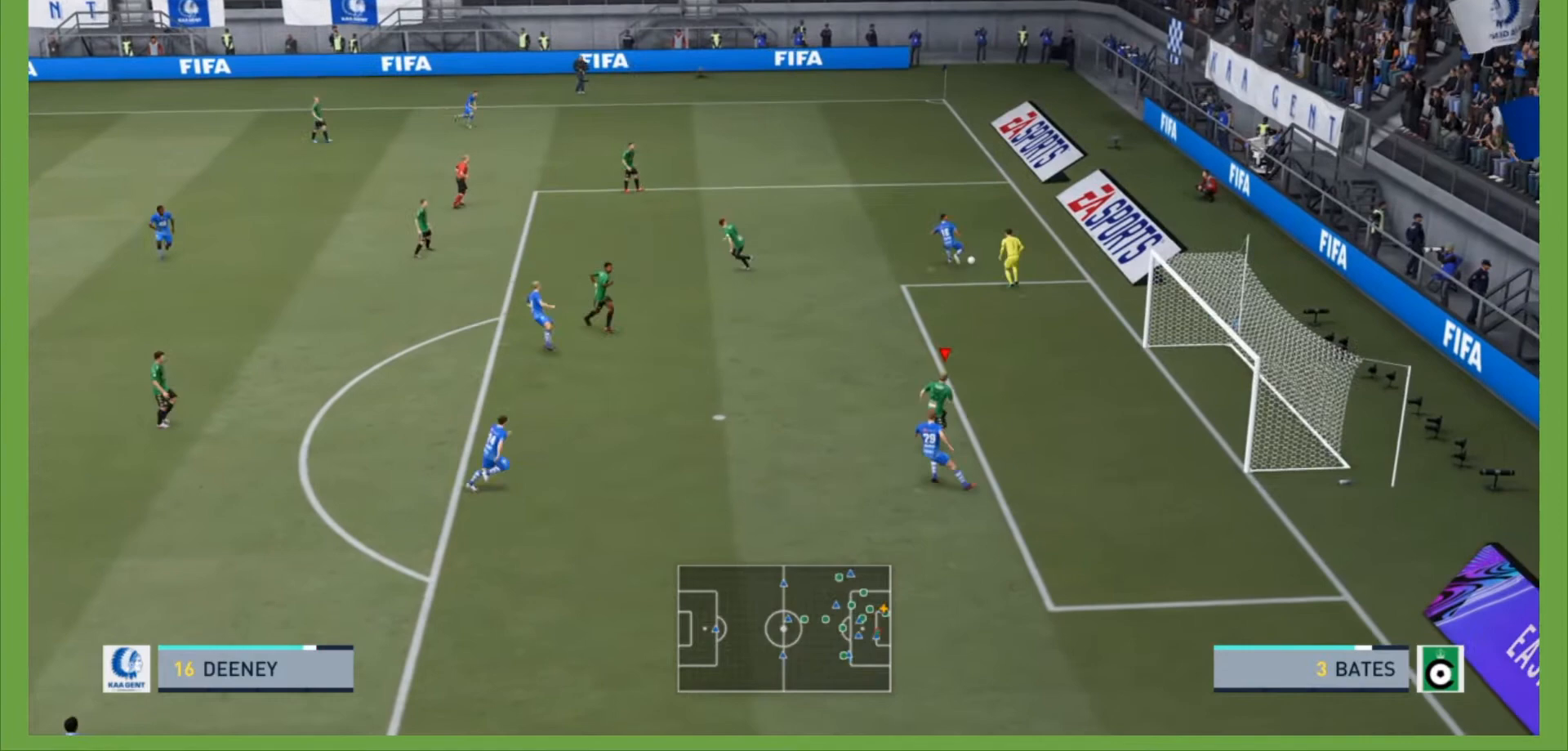
{"buttons": ["TRIANGLE"], "left_stick": "up-left", "right_stick": "center", "events": []}
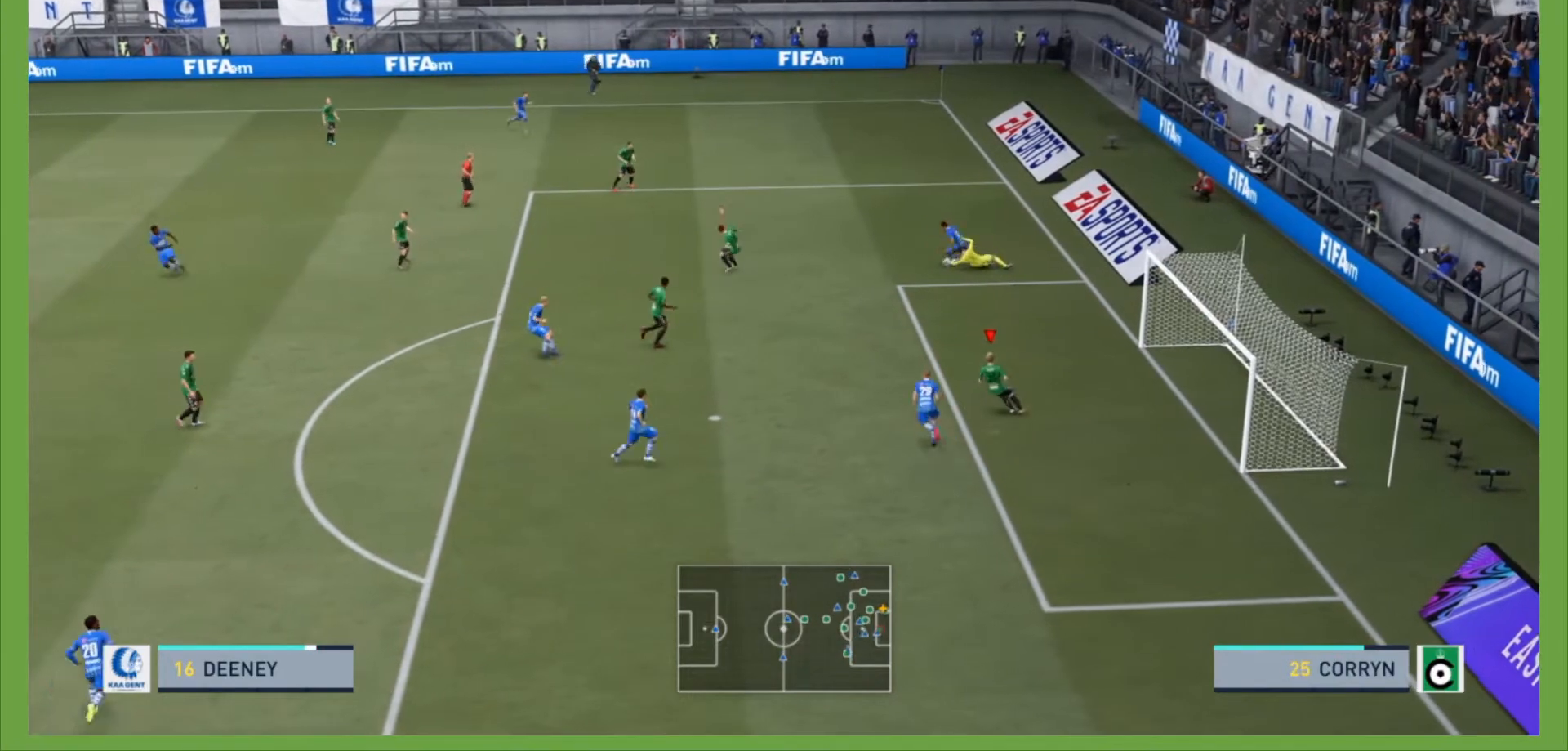
{"buttons": ["TRIANGLE"], "left_stick": "up-left", "right_stick": "center", "events": []}
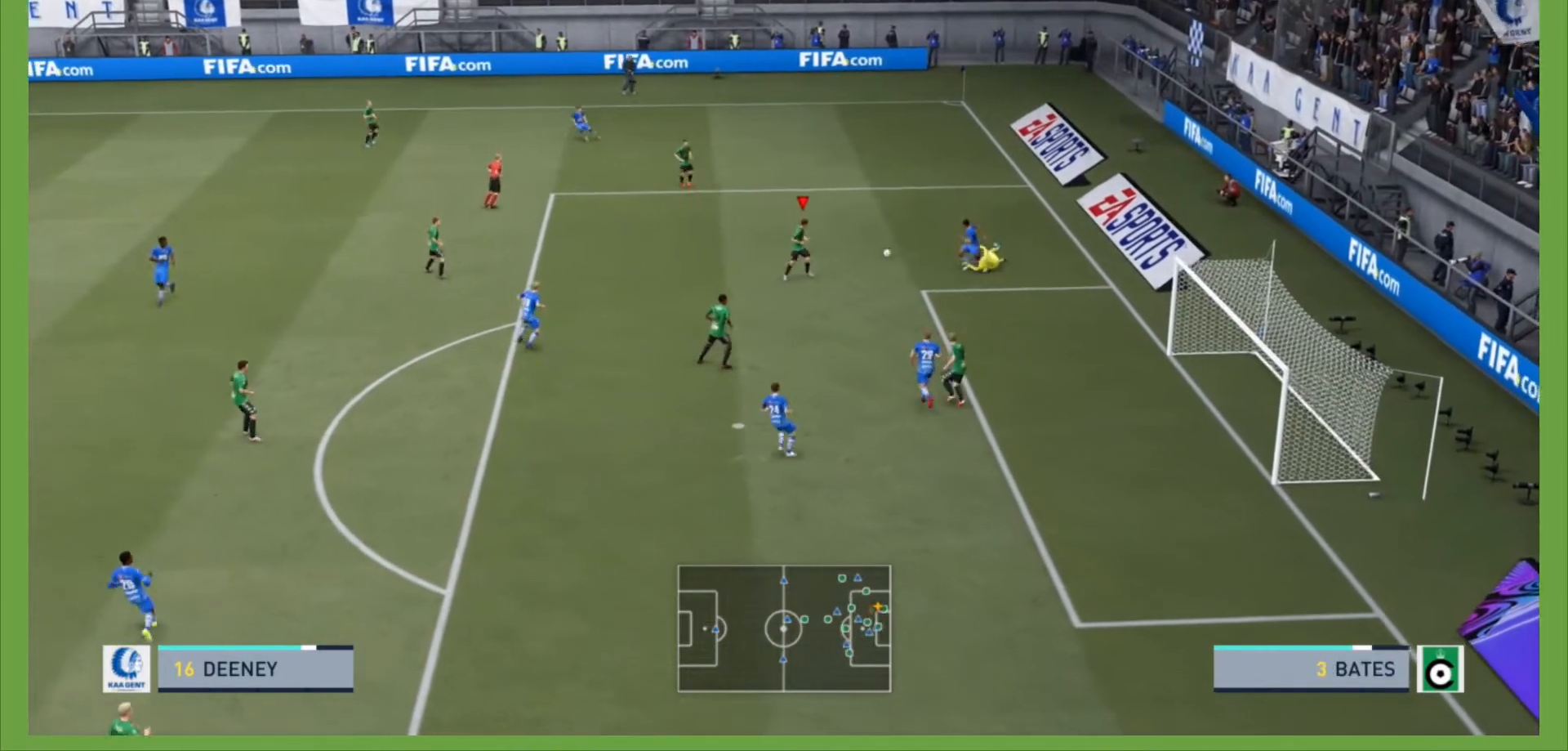
{"buttons": ["CROSS"], "left_stick": "up-left", "right_stick": "center", "events": [[200, "TRIANGLE", "up"], [500, "CROSS", "down"]]}
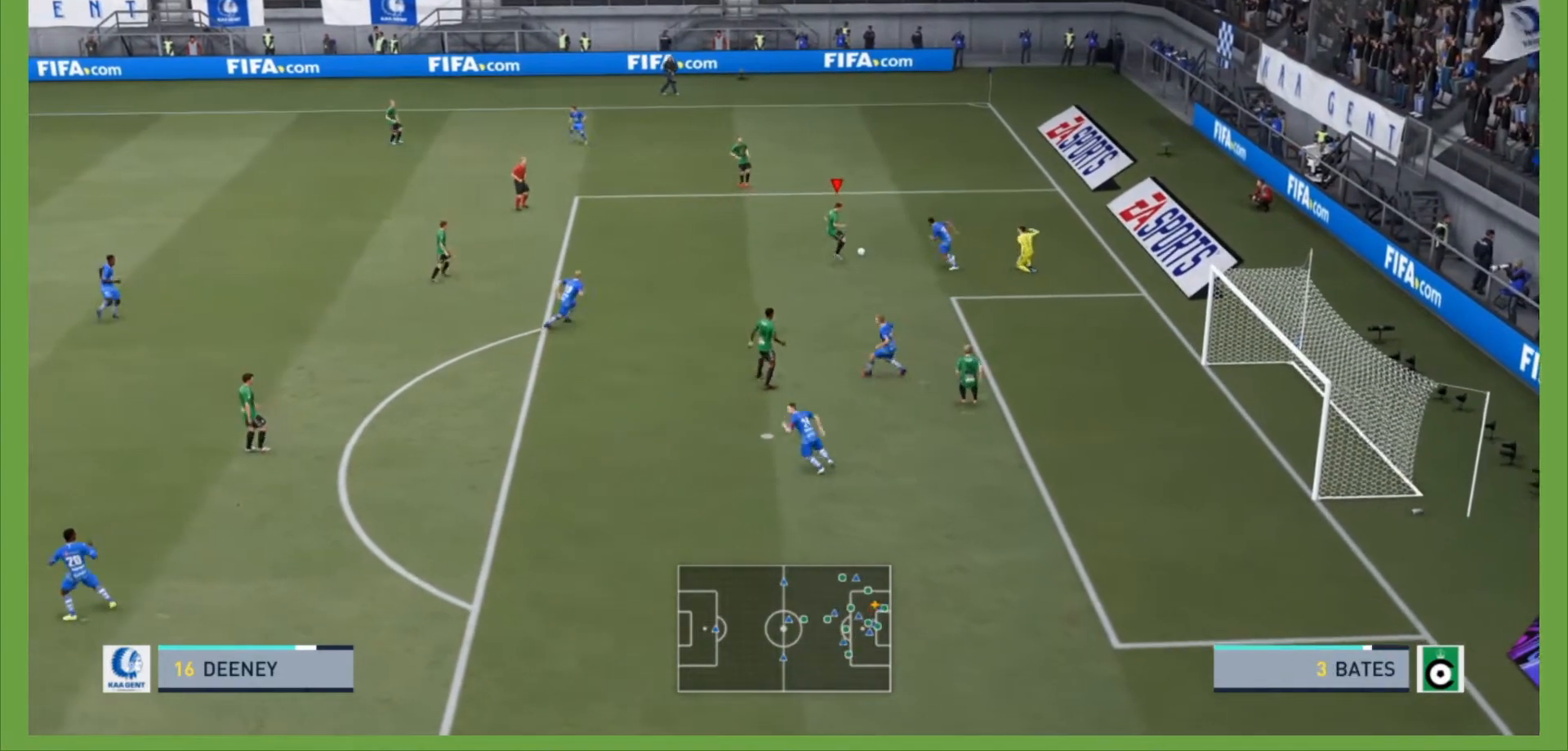
{"buttons": [], "left_stick": "center", "right_stick": "center", "events": [[133, "CROSS", "up"], [367, "left_stick", "center"]]}
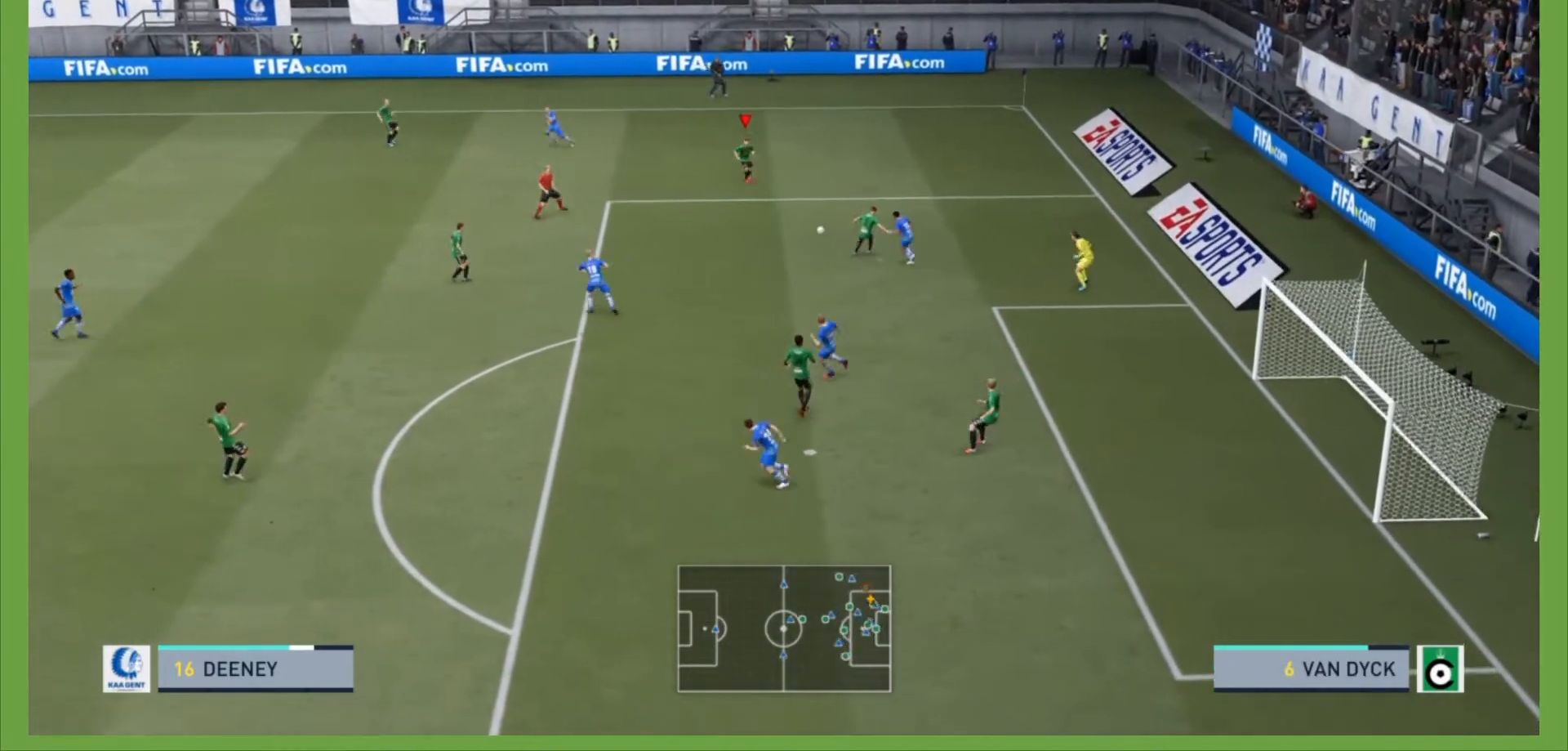
{"buttons": [], "left_stick": "left", "right_stick": "center", "events": [[100, "left_stick", "down-left"], [300, "left_stick", "left"]]}
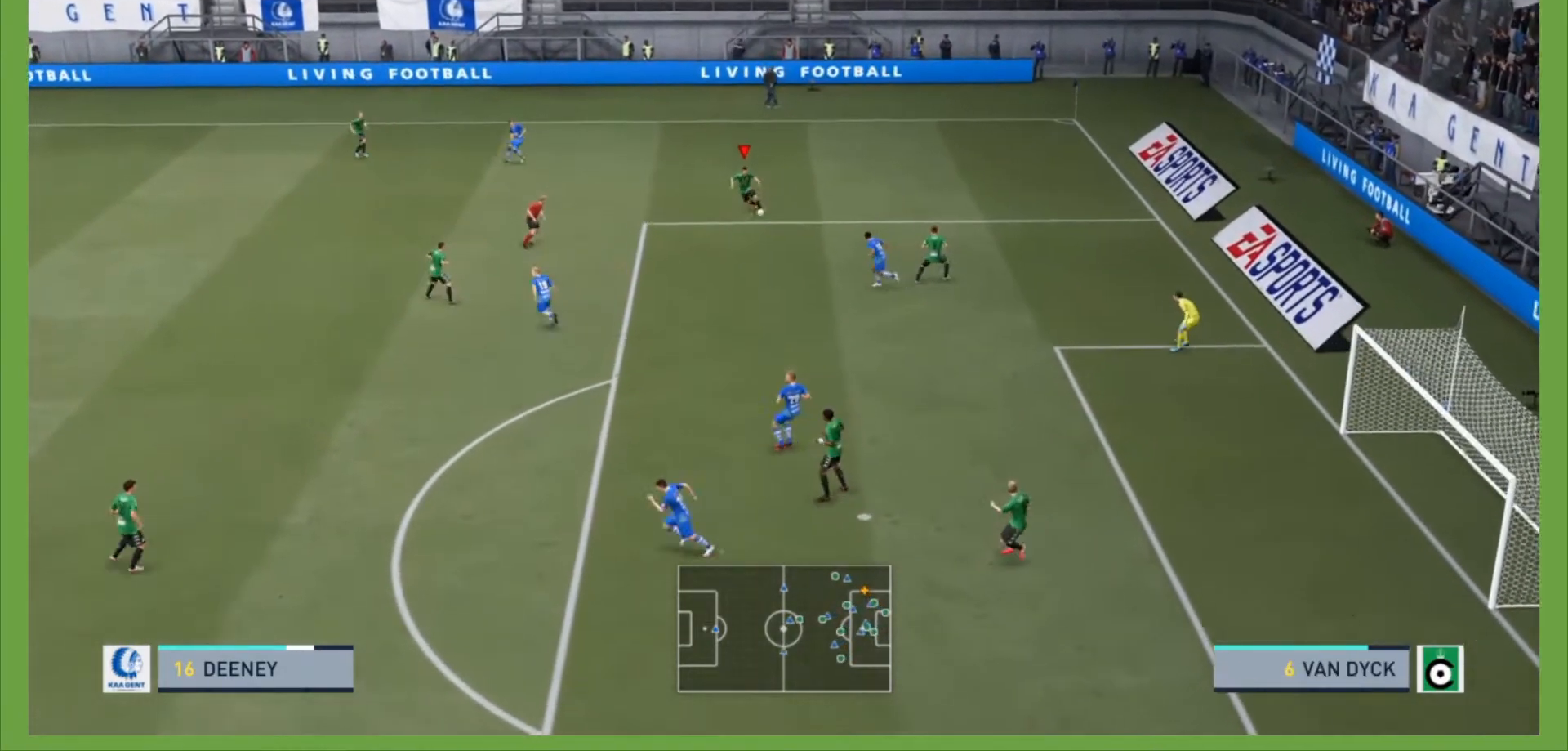
{"buttons": ["CROSS"], "left_stick": "left", "right_stick": "center", "events": [[400, "CROSS", "down"]]}
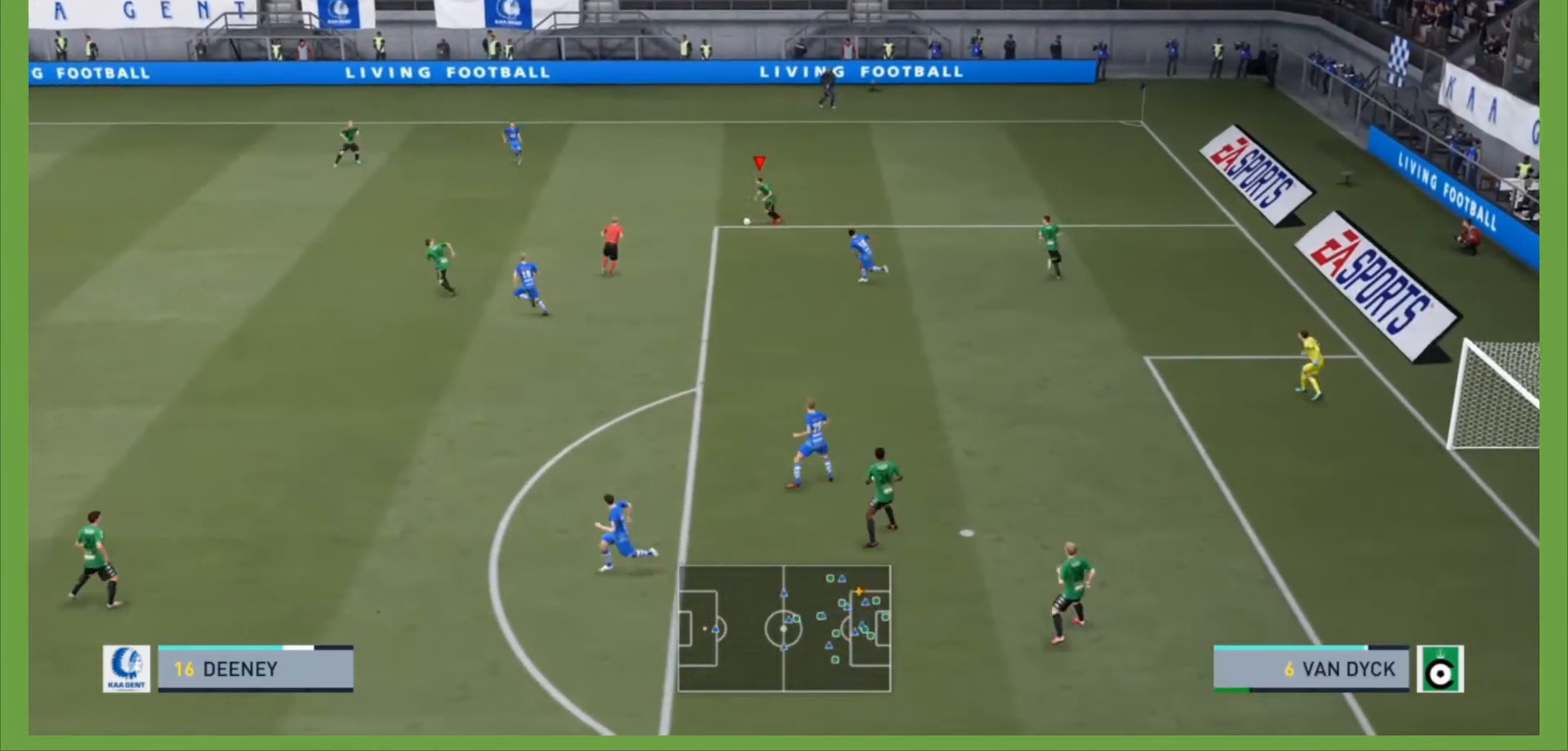
{"buttons": [], "left_stick": "left", "right_stick": "center", "events": [[67, "CROSS", "up"]]}
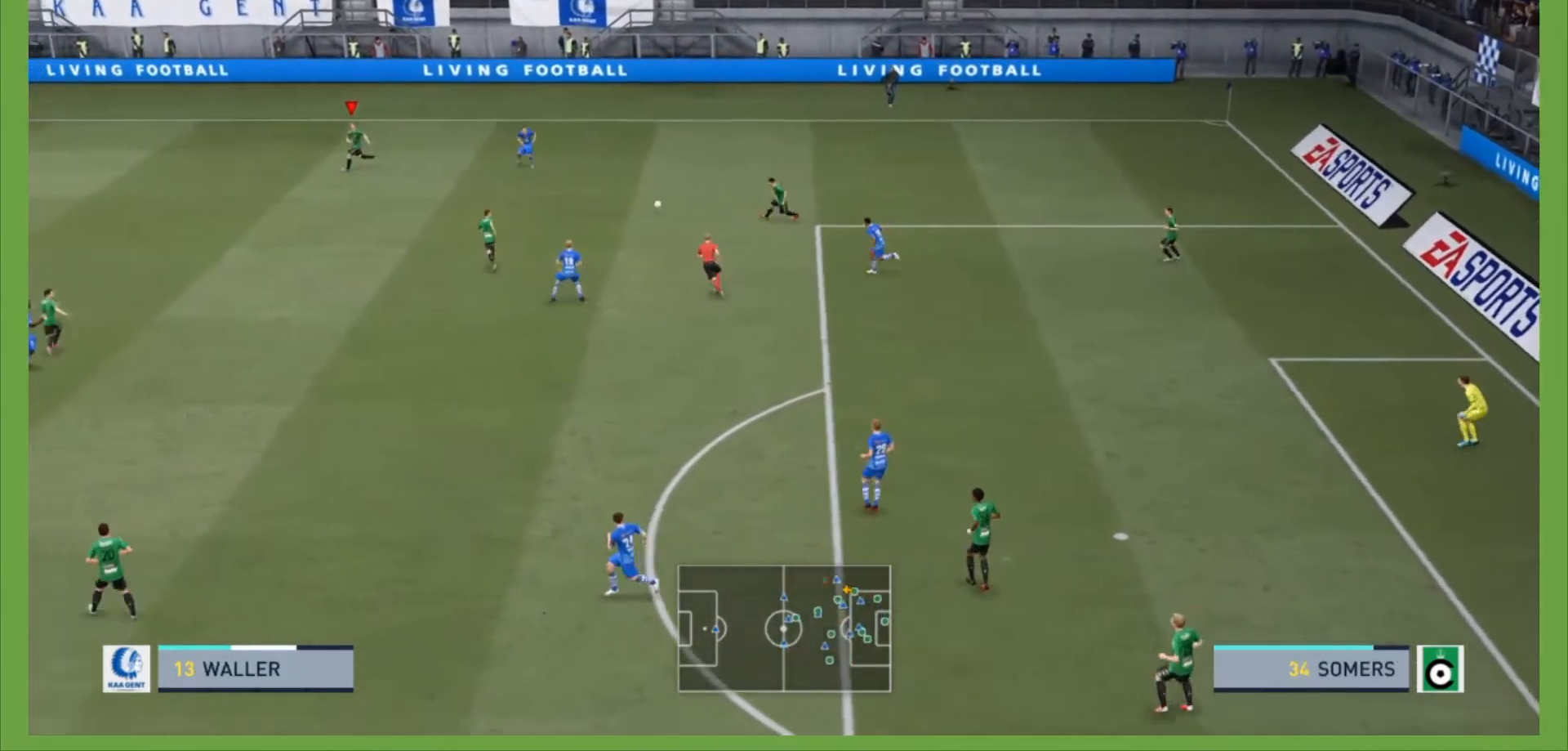
{"buttons": [], "left_stick": "left", "right_stick": "center", "events": []}
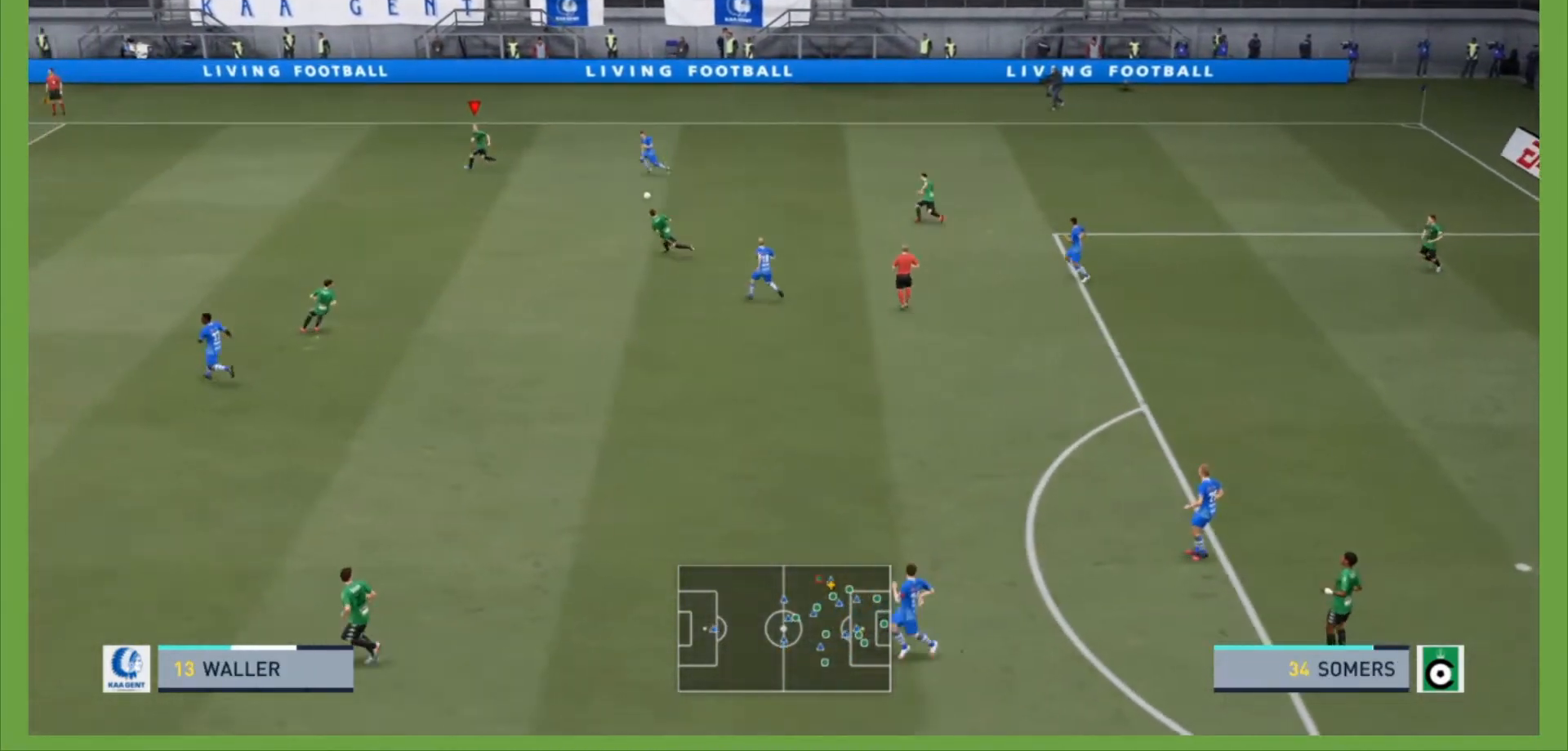
{"buttons": ["R2"], "left_stick": "left", "right_stick": "center", "events": [[167, "R2", "down"]]}
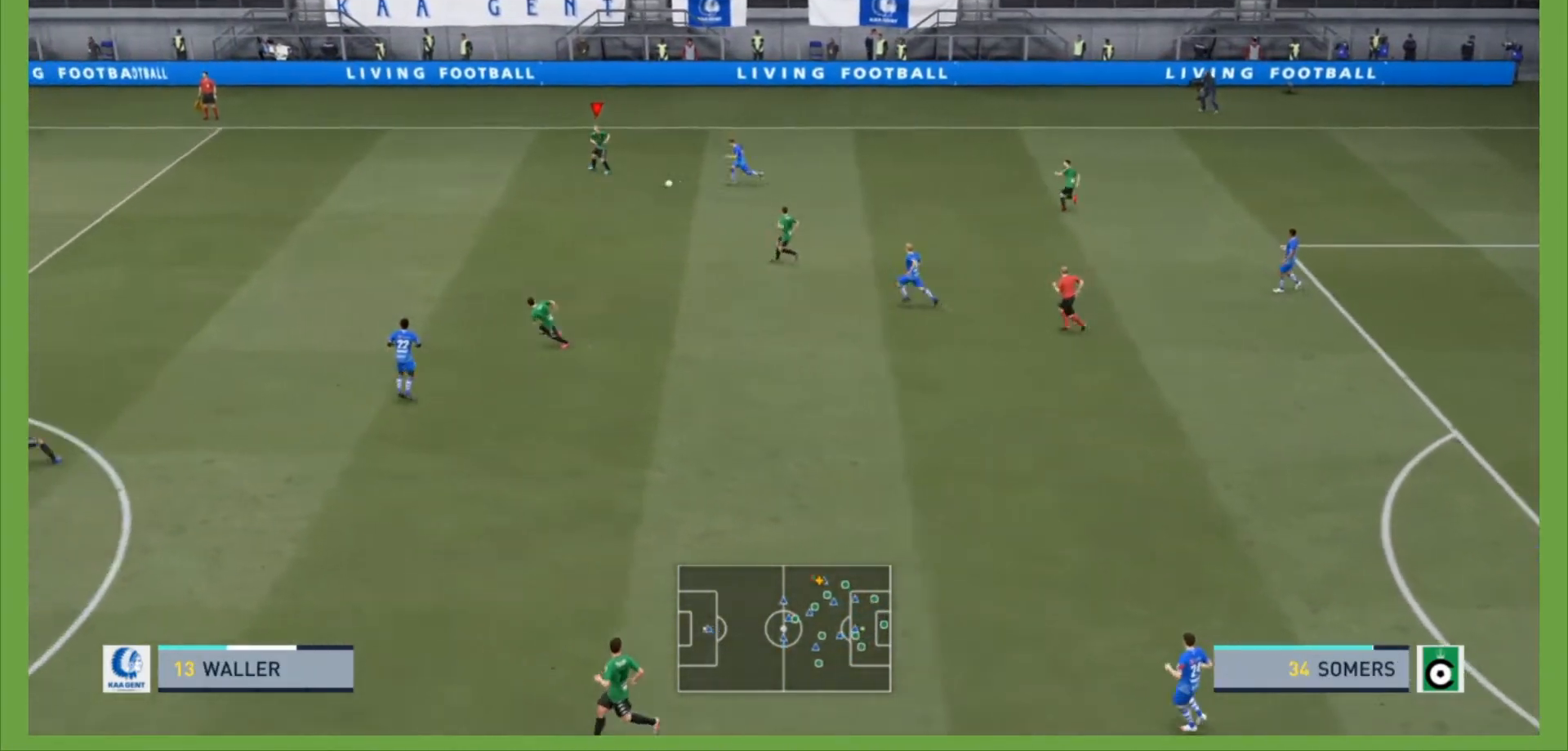
{"buttons": ["R2"], "left_stick": "down-left", "right_stick": "center", "events": [[367, "left_stick", "down-left"]]}
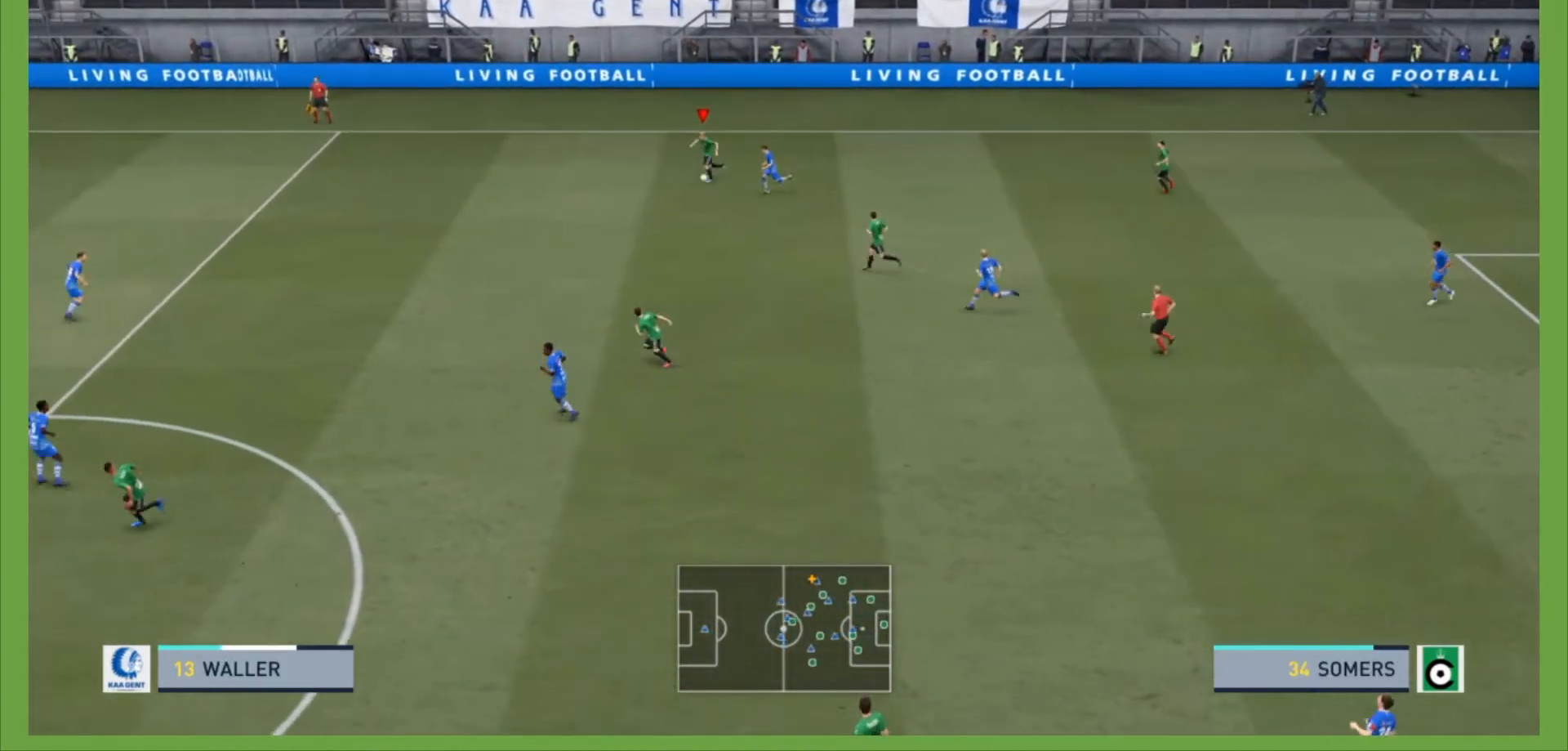
{"buttons": ["R2"], "left_stick": "left", "right_stick": "center", "events": [[400, "left_stick", "left"]]}
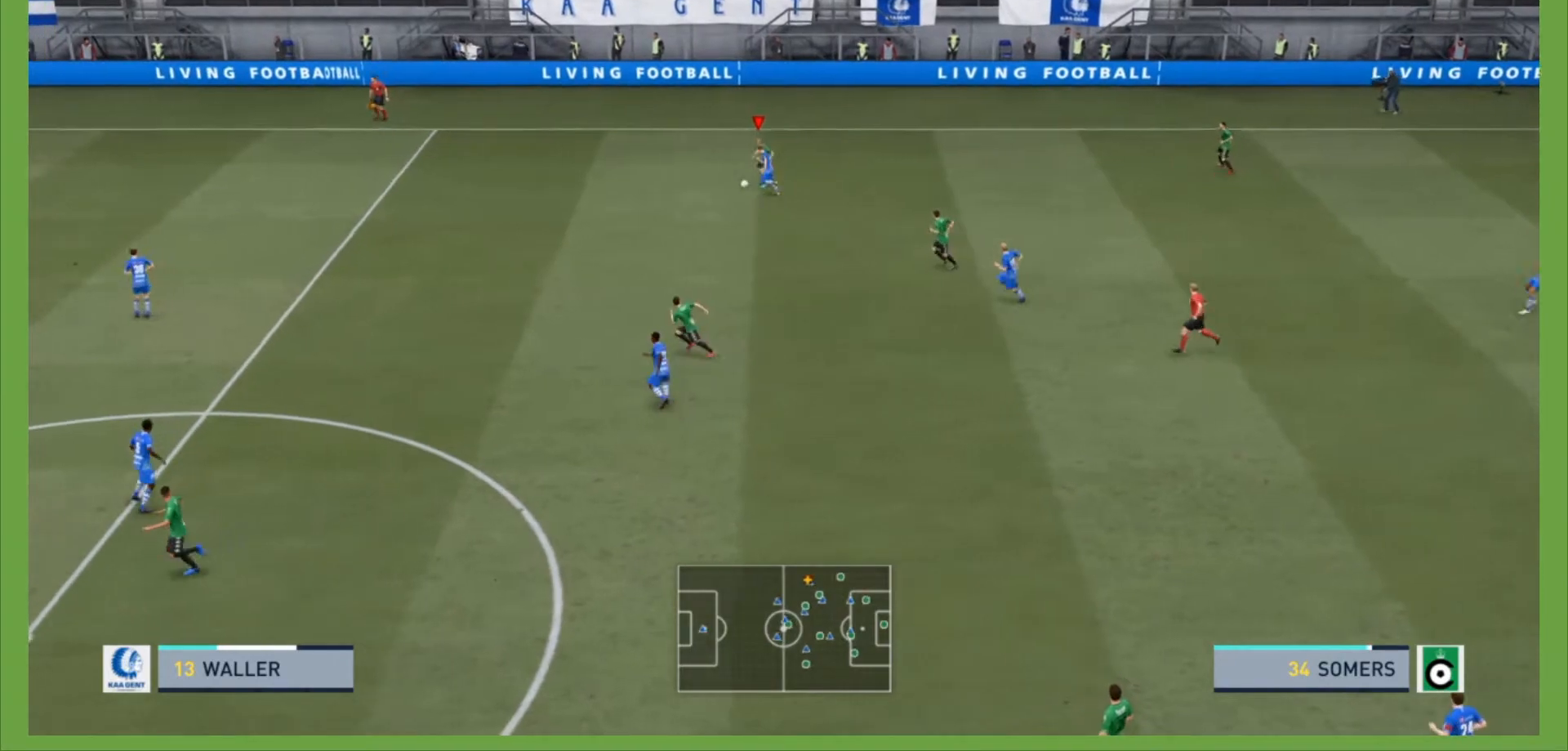
{"buttons": [], "left_stick": "up", "right_stick": "center", "events": [[67, "left_stick", "up-left"], [133, "R2", "up"], [367, "left_stick", "up"]]}
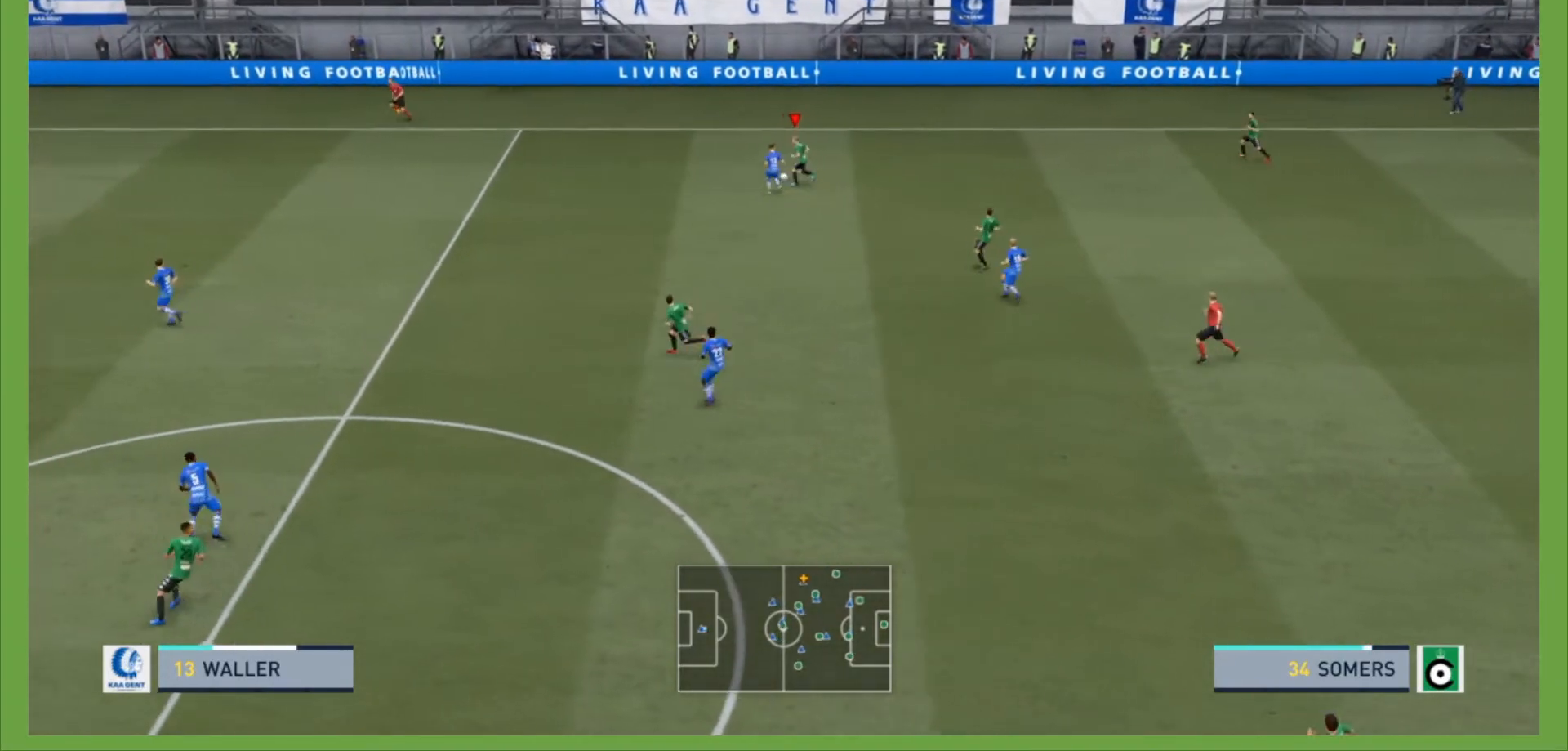
{"buttons": [], "left_stick": "down-right", "right_stick": "center", "events": [[33, "left_stick", "up-right"], [233, "left_stick", "right"], [433, "left_stick", "down-right"]]}
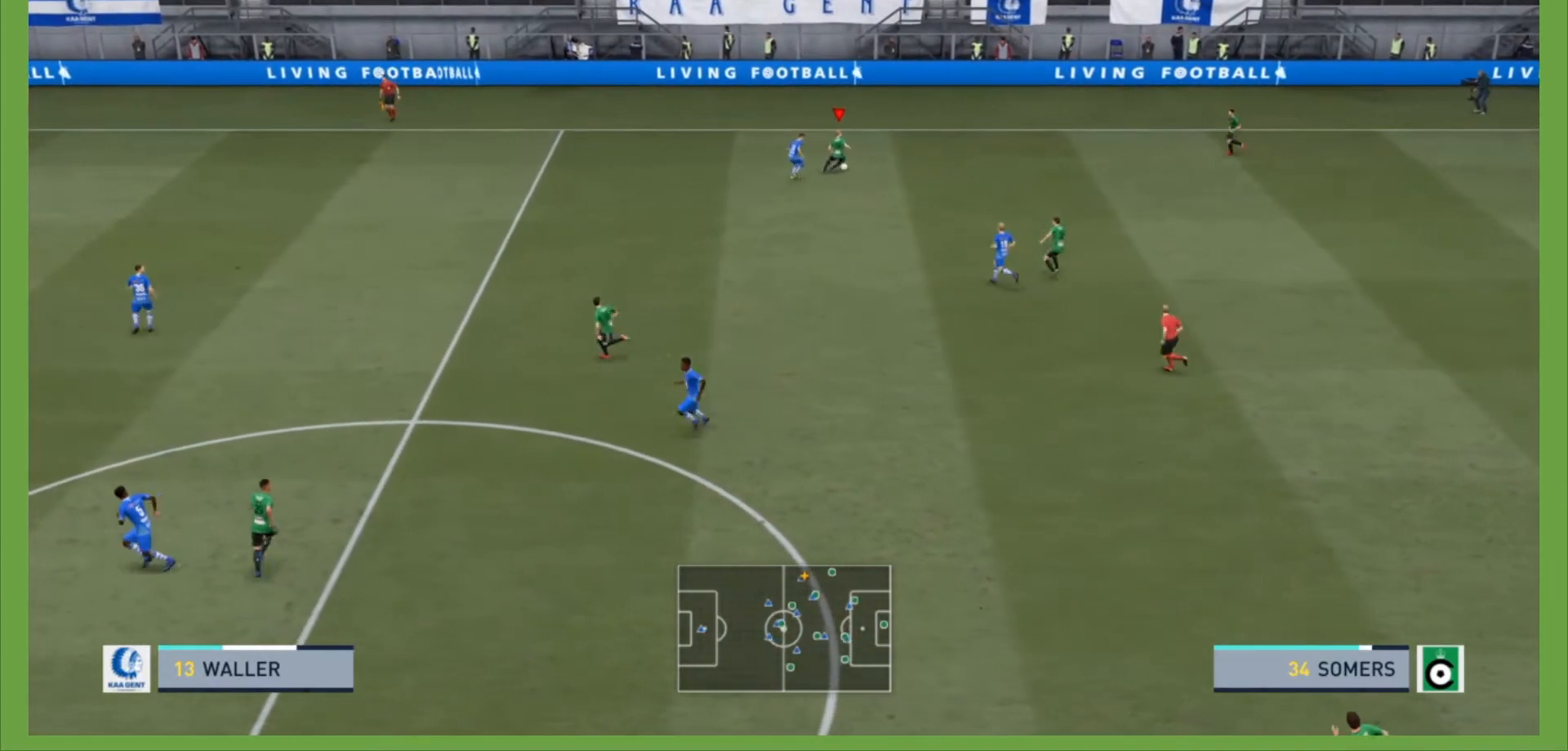
{"buttons": [], "left_stick": "down-right", "right_stick": "center", "events": []}
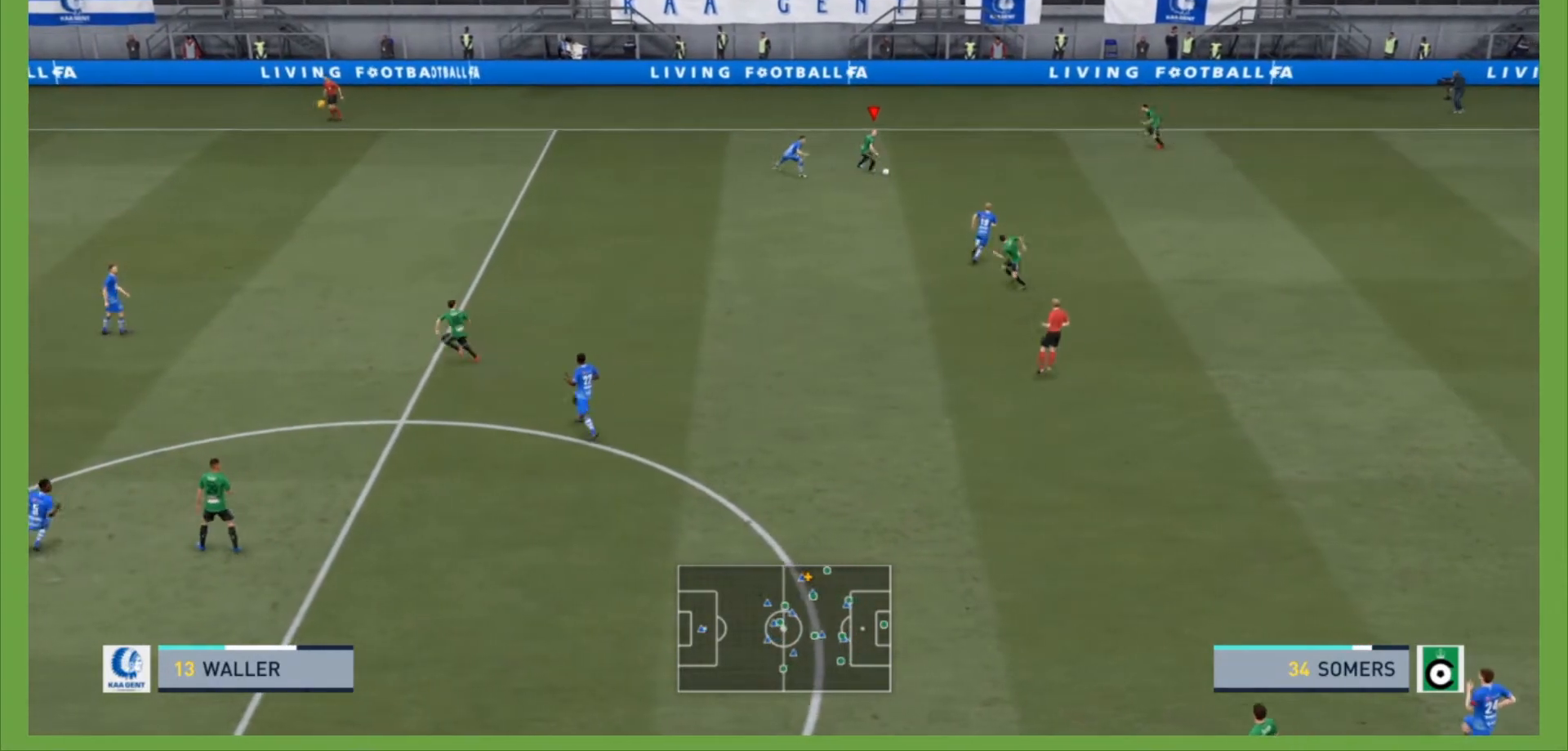
{"buttons": [], "left_stick": "down", "right_stick": "center", "events": [[267, "left_stick", "down"], [400, "CROSS", "down"], [500, "CROSS", "up"]]}
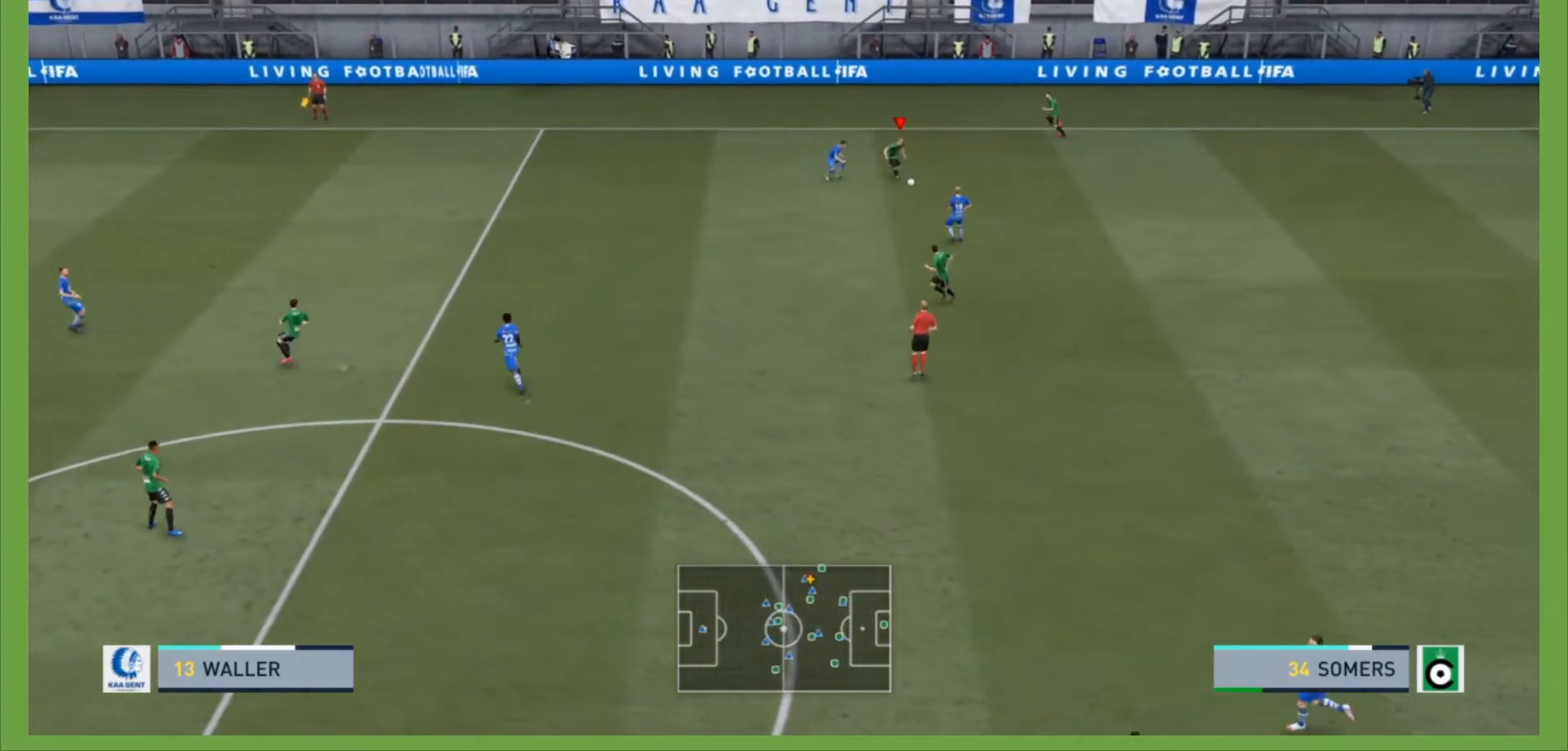
{"buttons": [], "left_stick": "center", "right_stick": "center", "events": [[300, "left_stick", "center"]]}
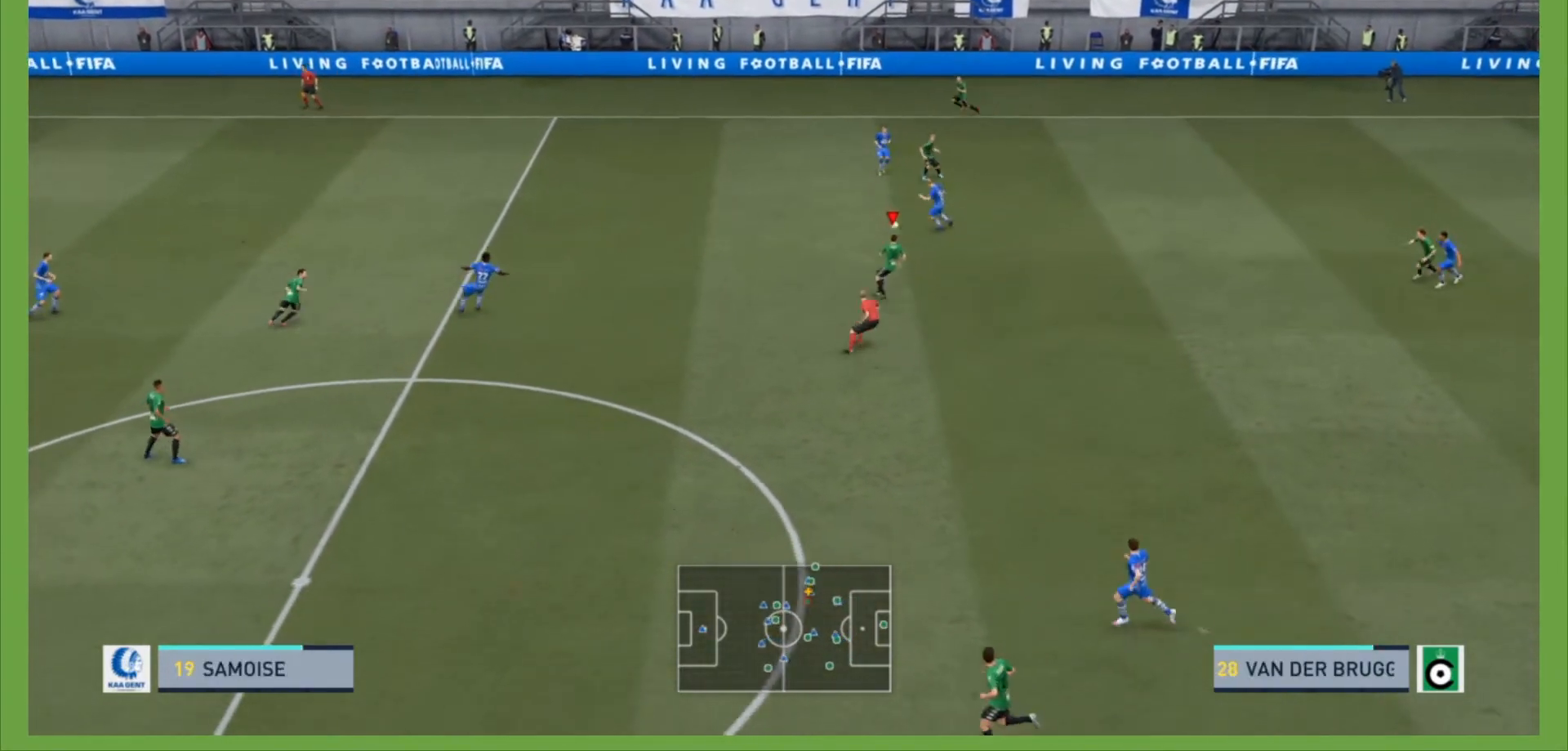
{"buttons": [], "left_stick": "down-left", "right_stick": "center"}
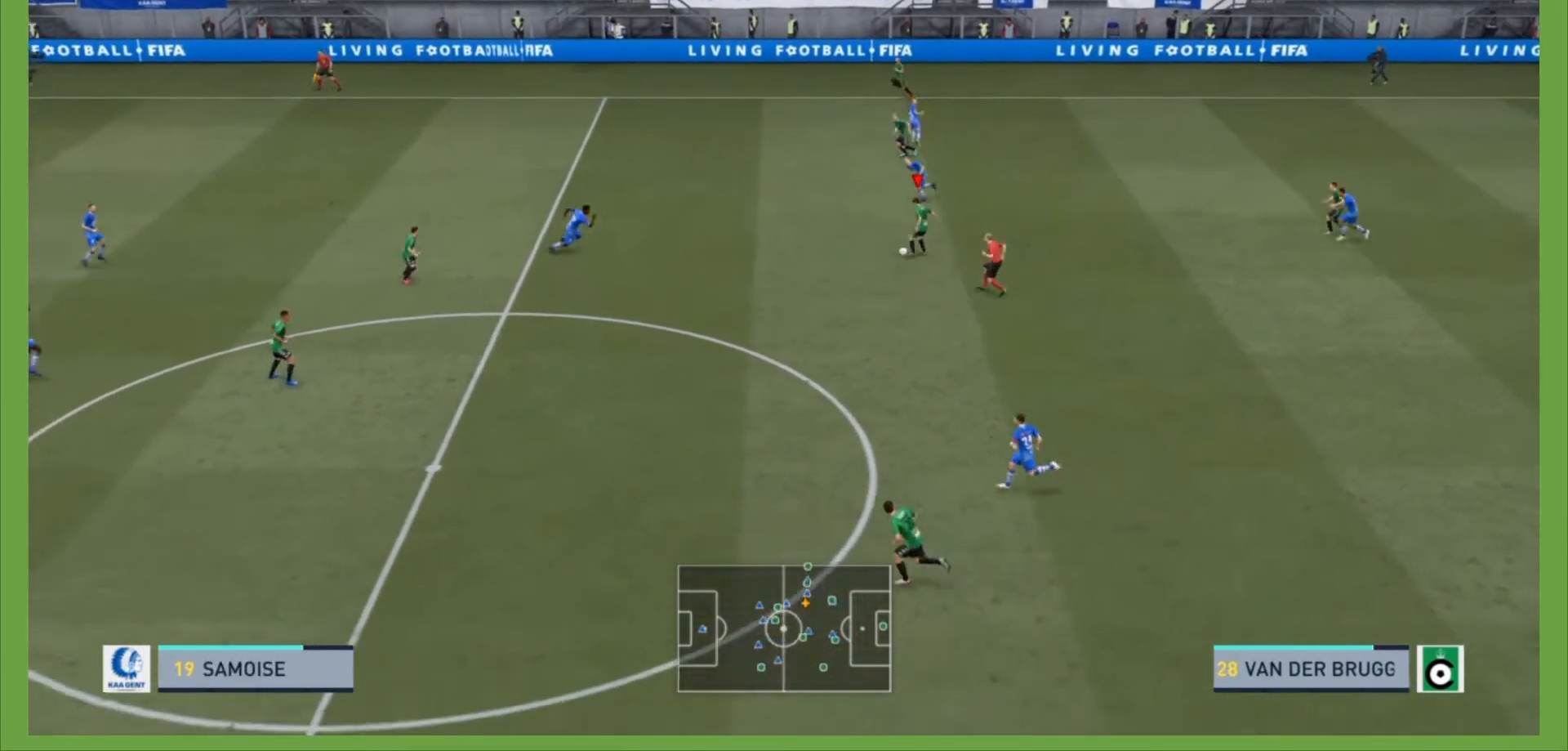
{"buttons": [], "left_stick": "down-left", "right_stick": "center", "events": [[233, "CROSS", "down"], [433, "CROSS", "up"]]}